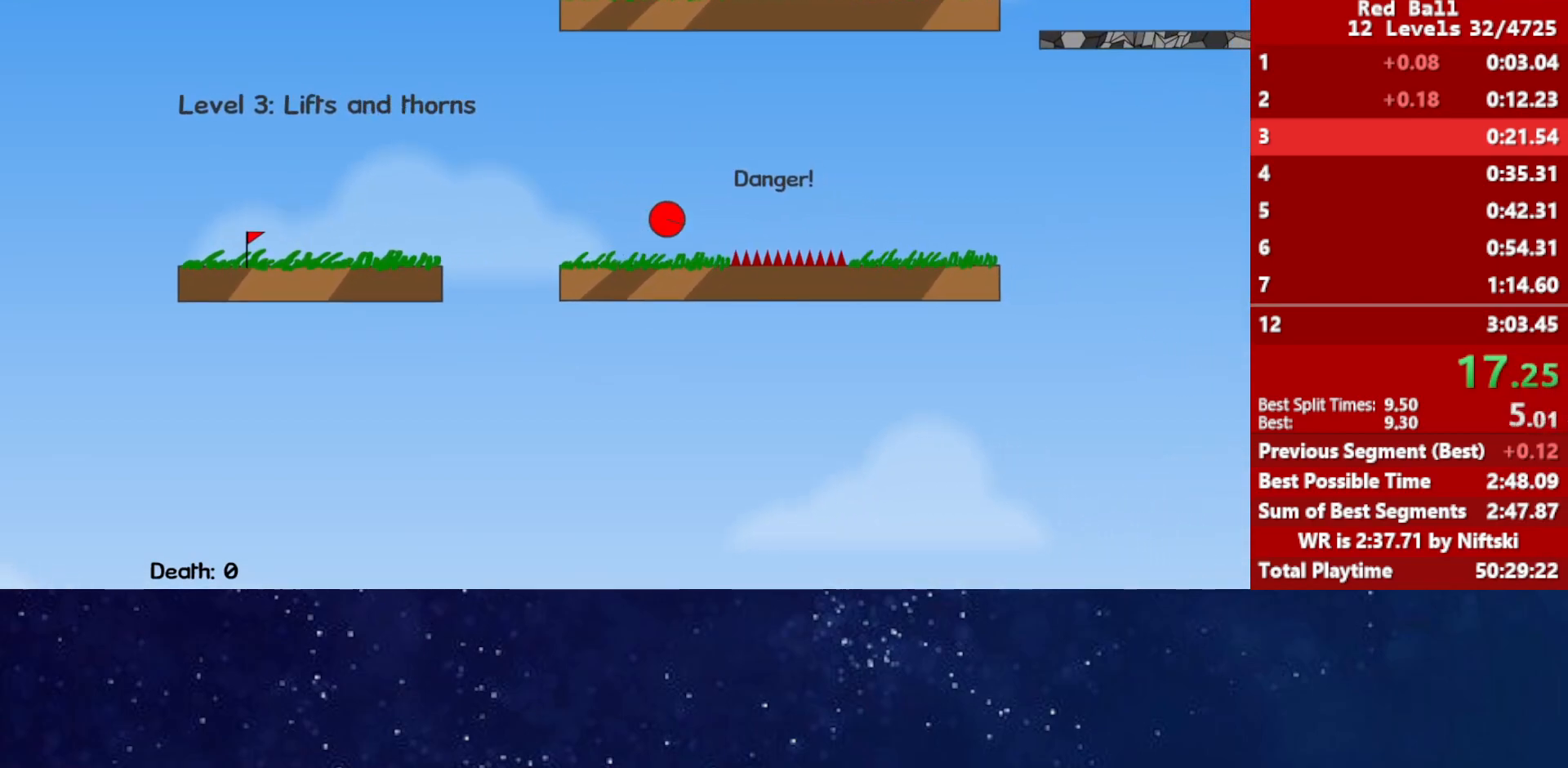
Gameplay with keyboard; each line is a JSON object with the keys held at the frame after it. "events" lists presses ("down") and releases ("up") of "down", "left", "p", "r", "right" and "up" between this image and that frame as [ms after this image, input, new state], when the widget could be followed in between. No other keys are recorded. Mouse input is not recorded.
{"keys": ["right", "up"], "events": []}
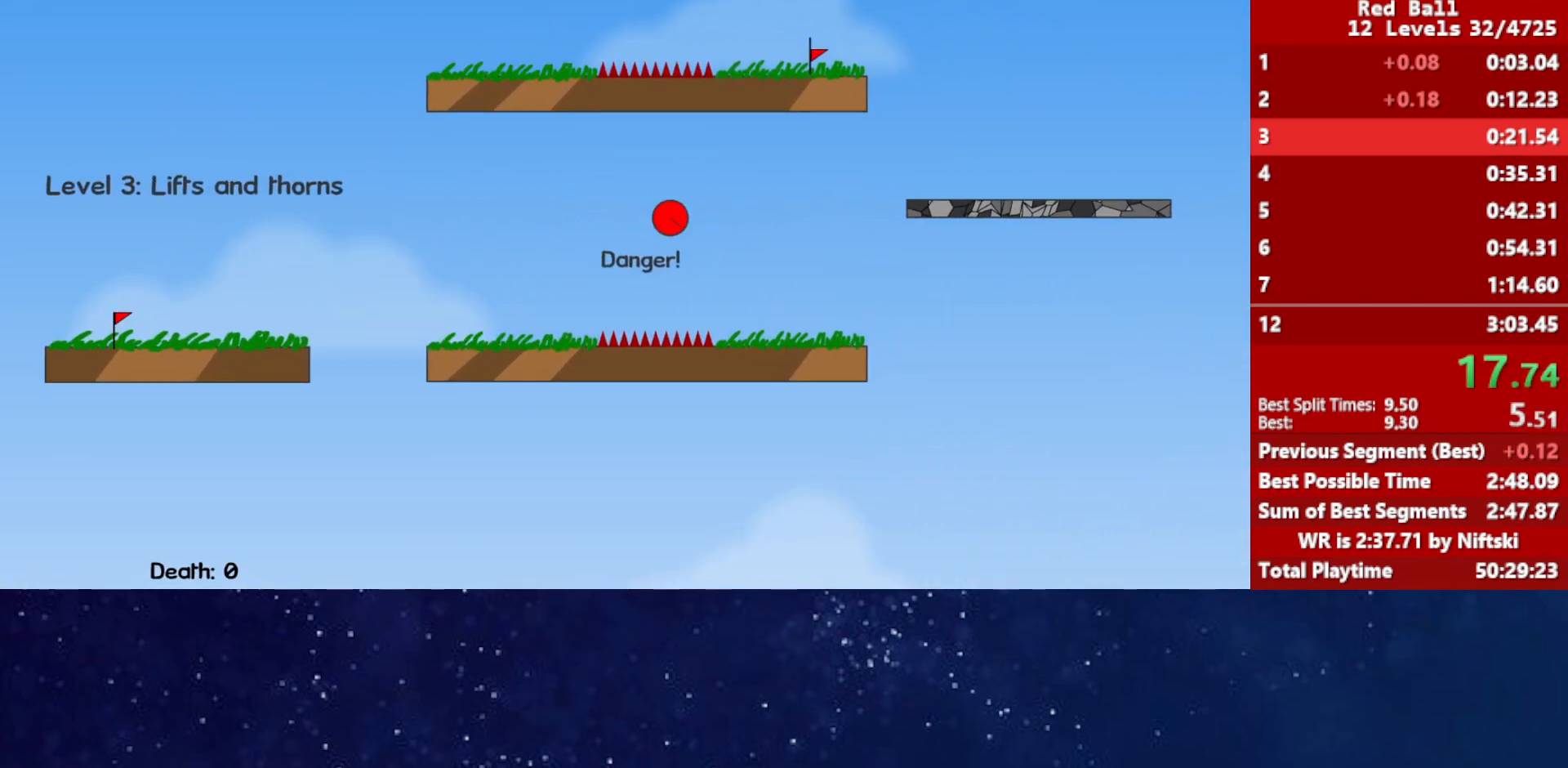
{"keys": ["right", "up"], "events": []}
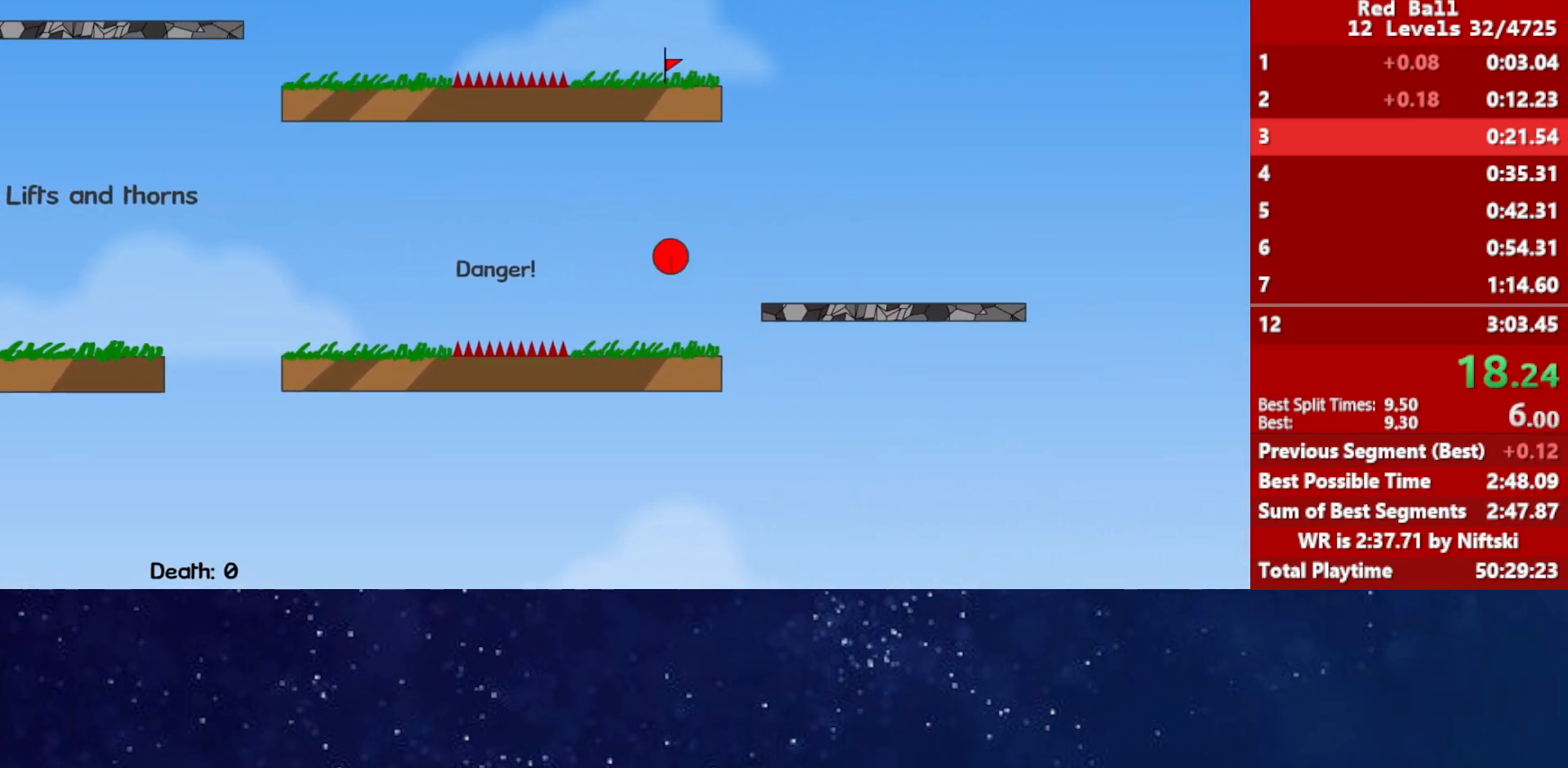
{"keys": ["right", "up"], "events": []}
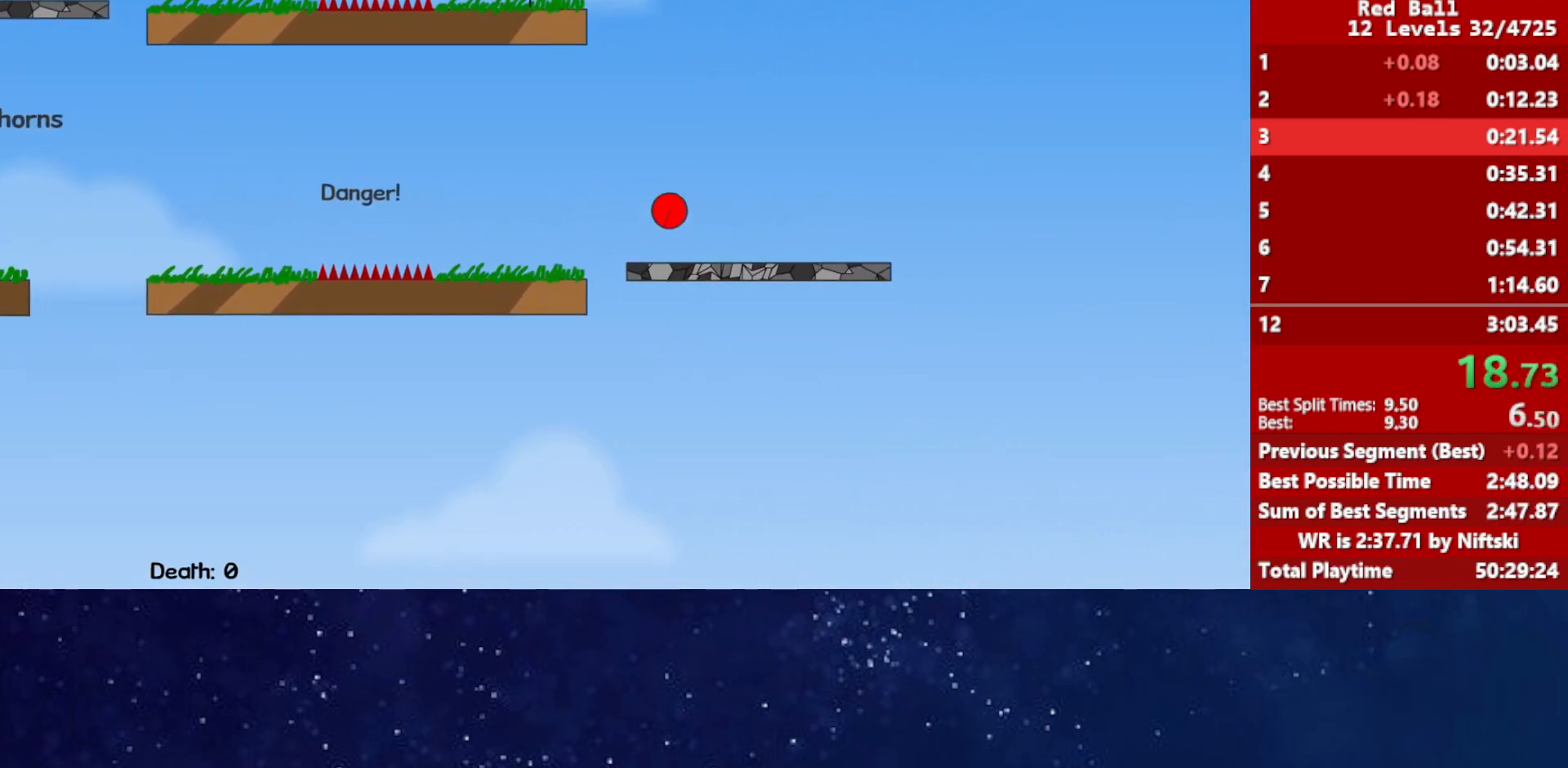
{"keys": ["left", "up"], "events": [[433, "left", "down"], [450, "right", "up"]]}
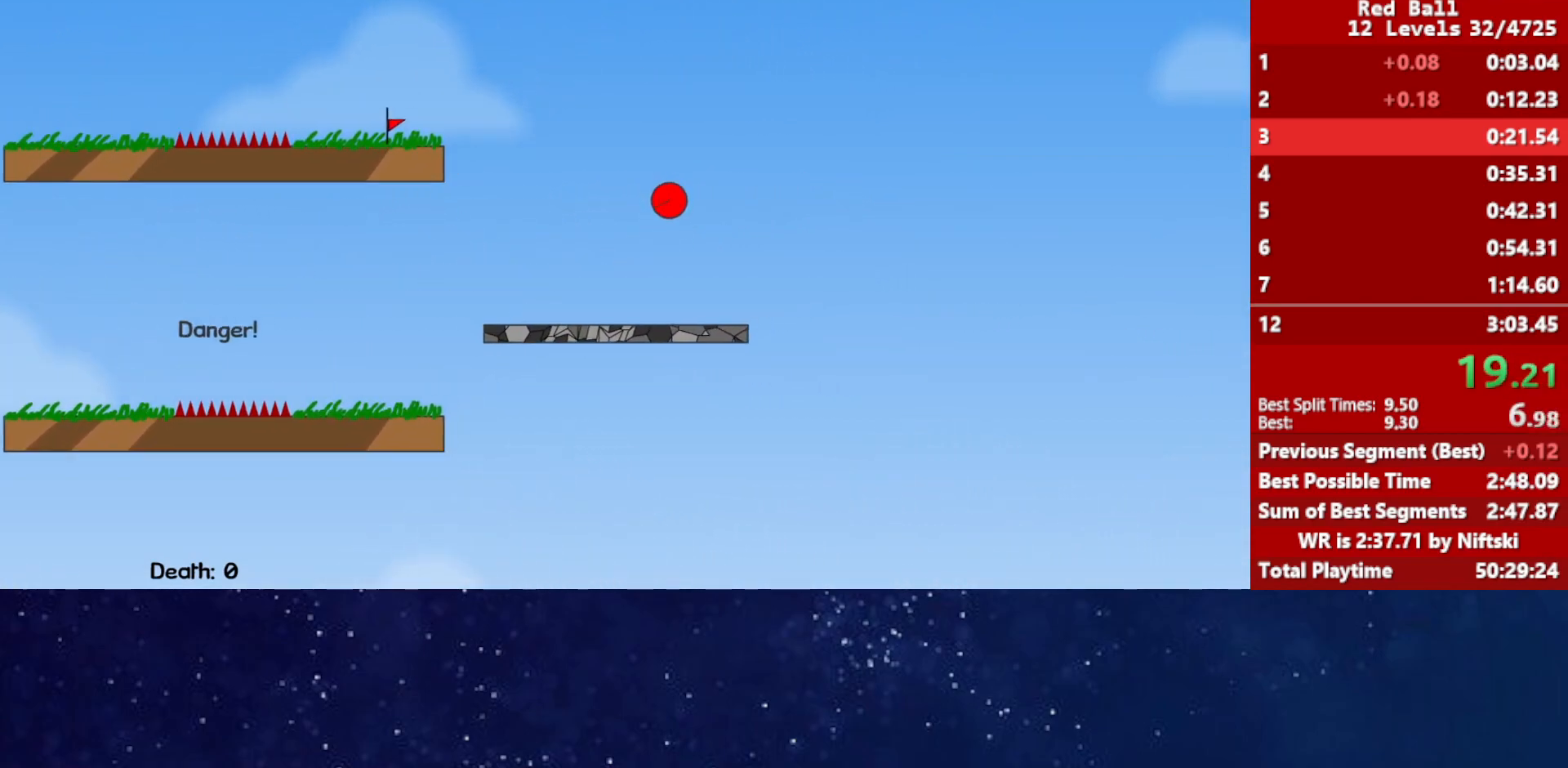
{"keys": ["left", "up"], "events": [[383, "left", "up"], [450, "left", "down"]]}
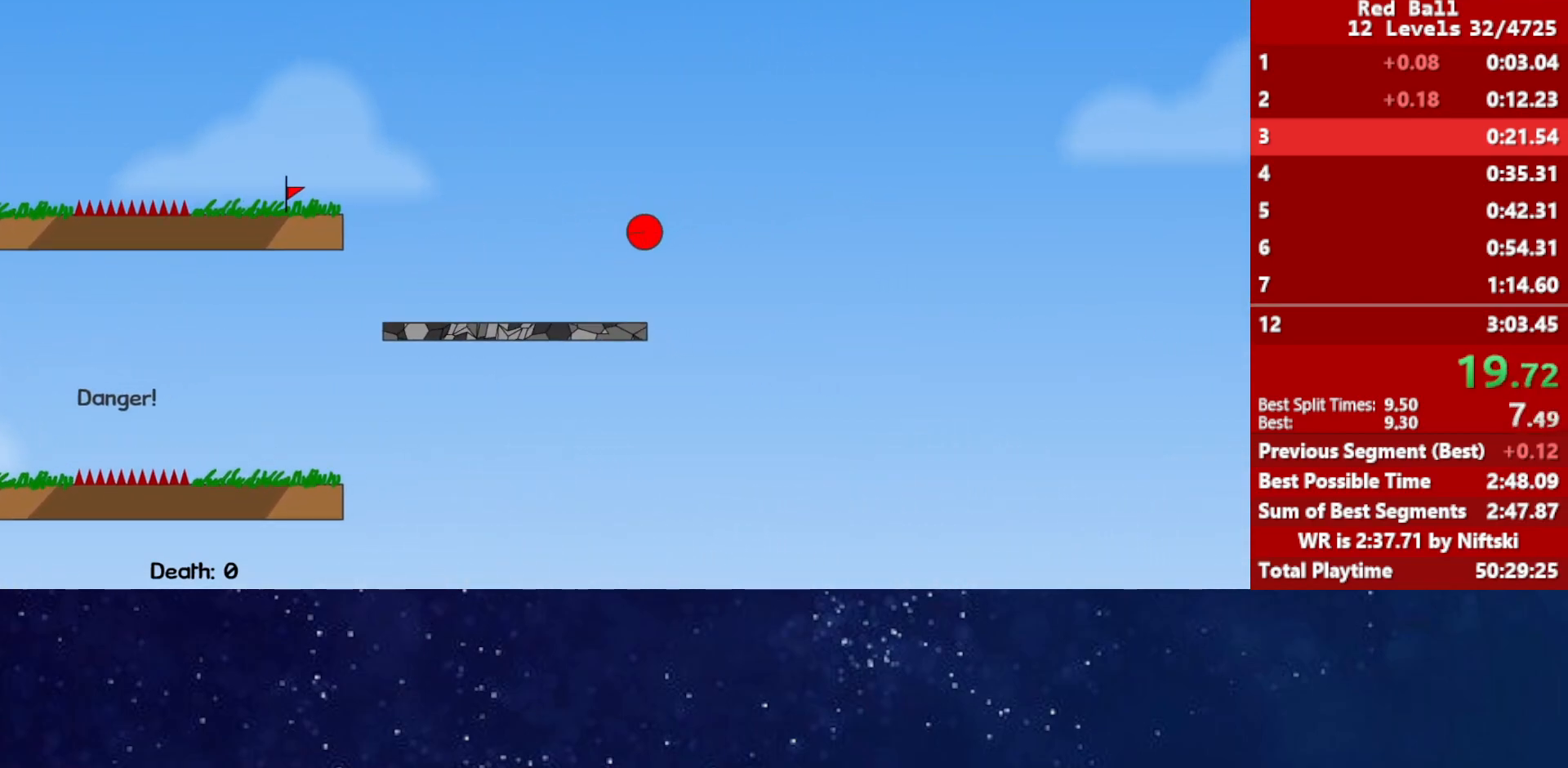
{"keys": ["right", "up"], "events": [[367, "right", "down"], [433, "left", "up"]]}
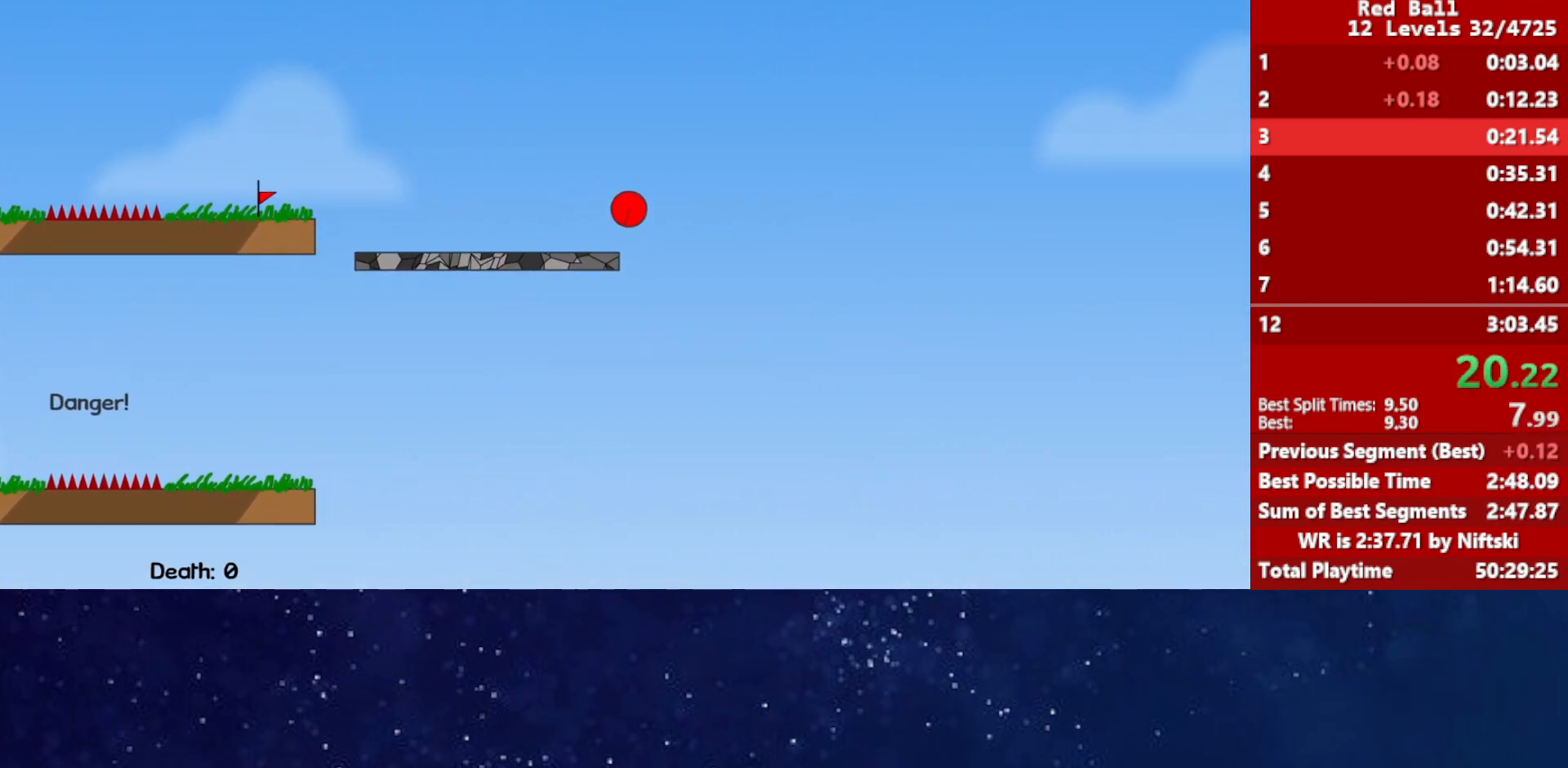
{"keys": [], "events": [[233, "right", "up"], [233, "up", "up"]]}
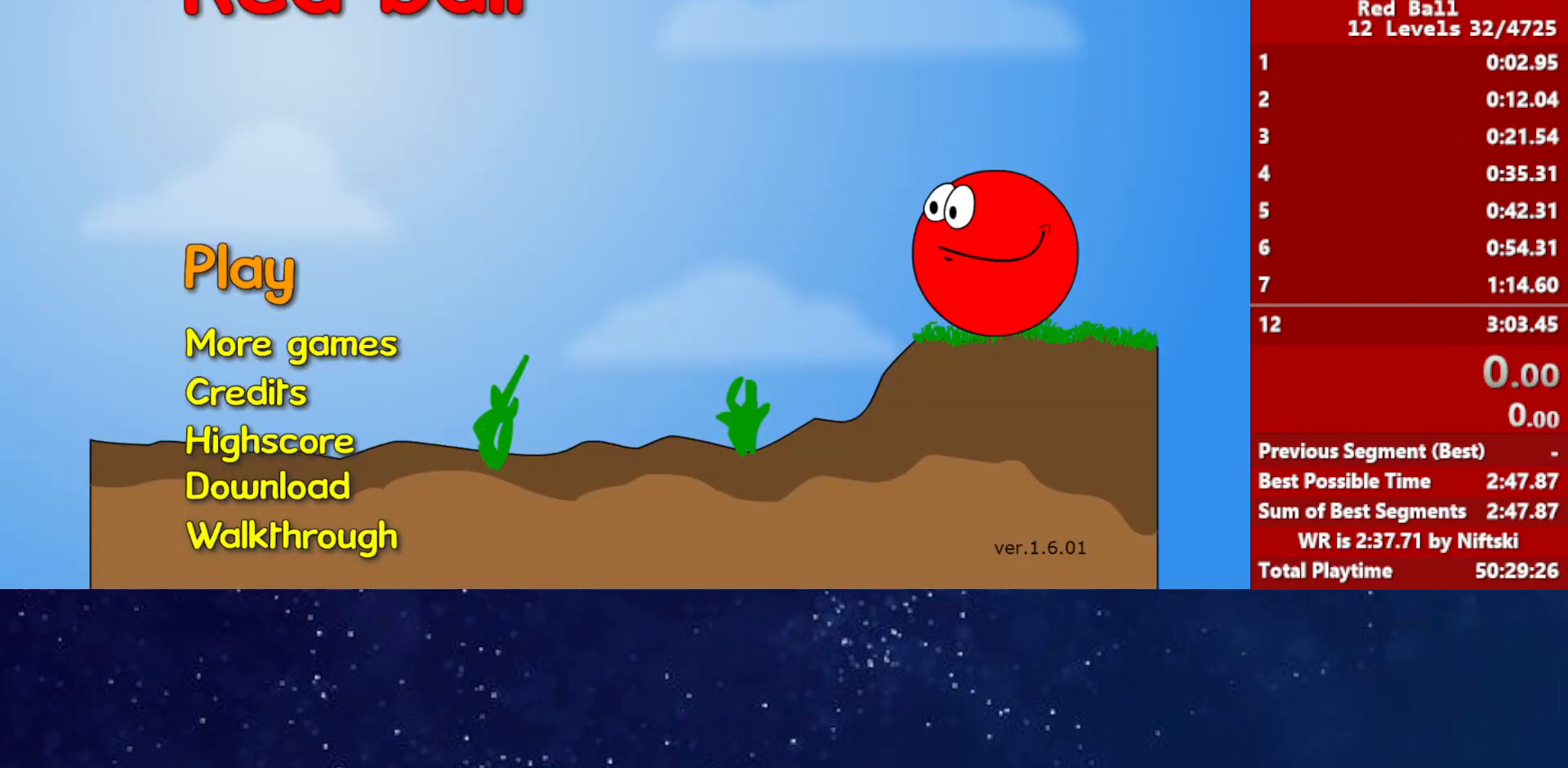
{"keys": ["right"], "events": [[467, "right", "down"]]}
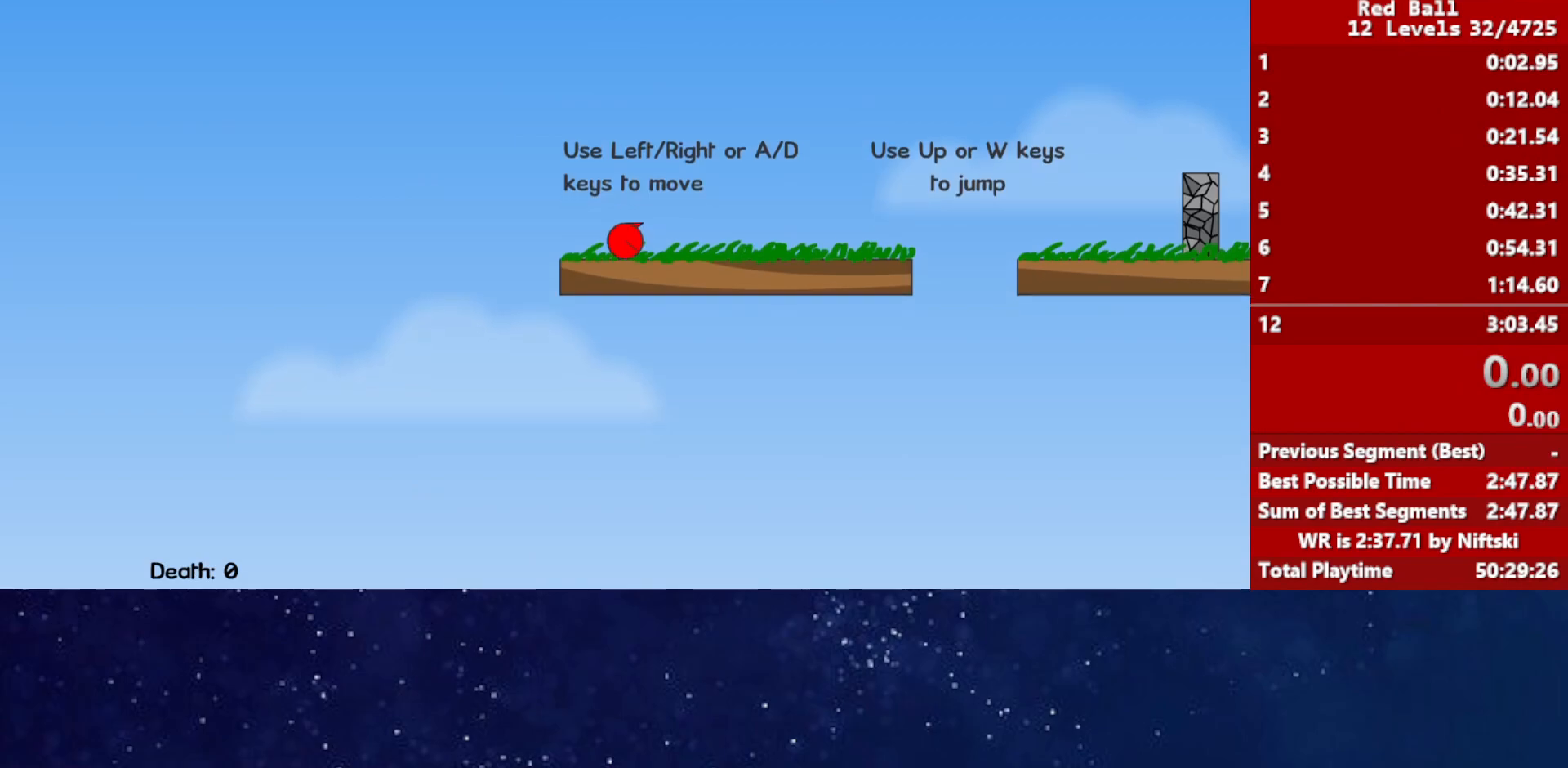
{"keys": ["right"], "events": [[433, "up", "down"], [483, "up", "up"]]}
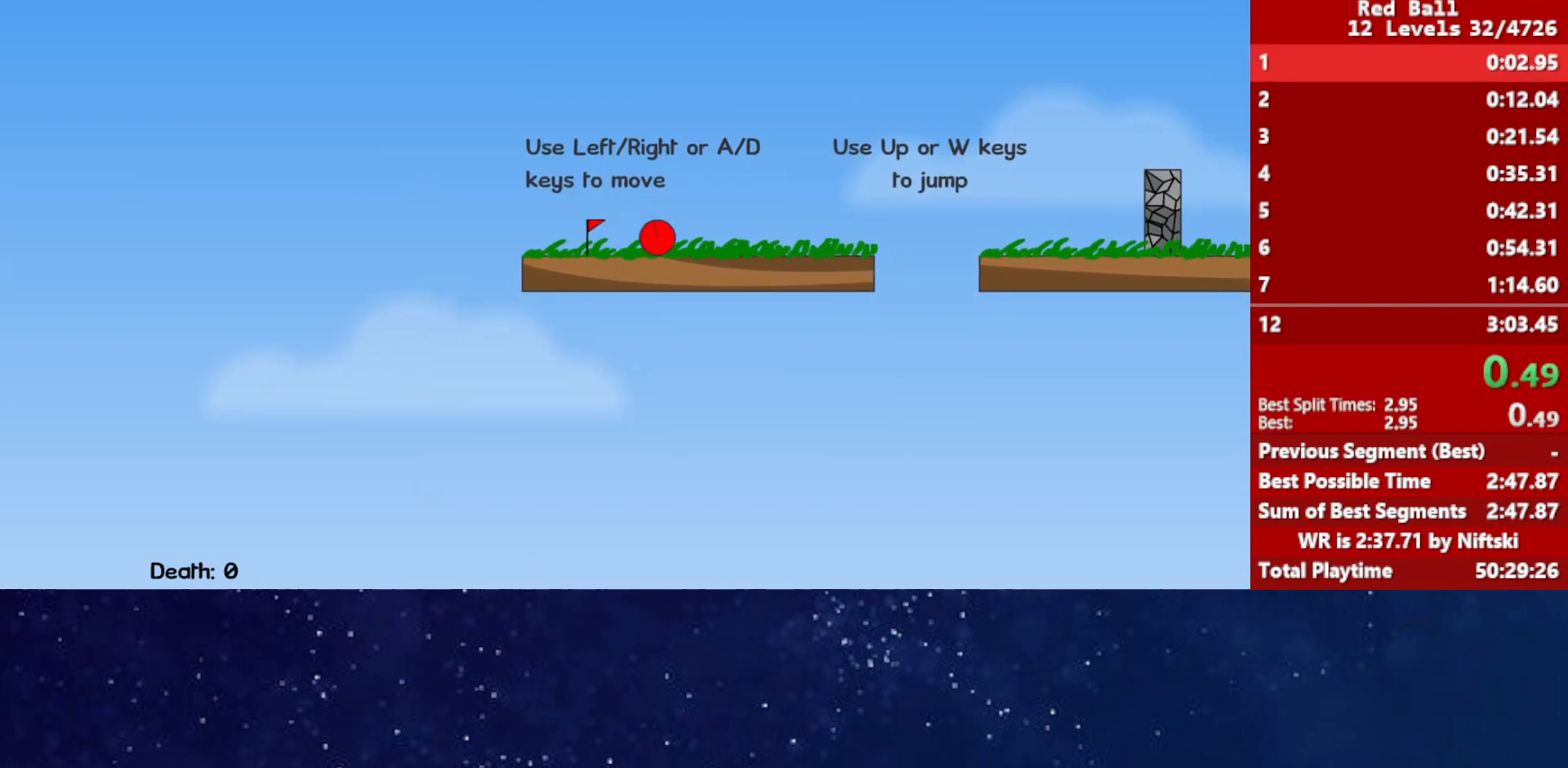
{"keys": ["right", "up"], "events": [[167, "up", "down"]]}
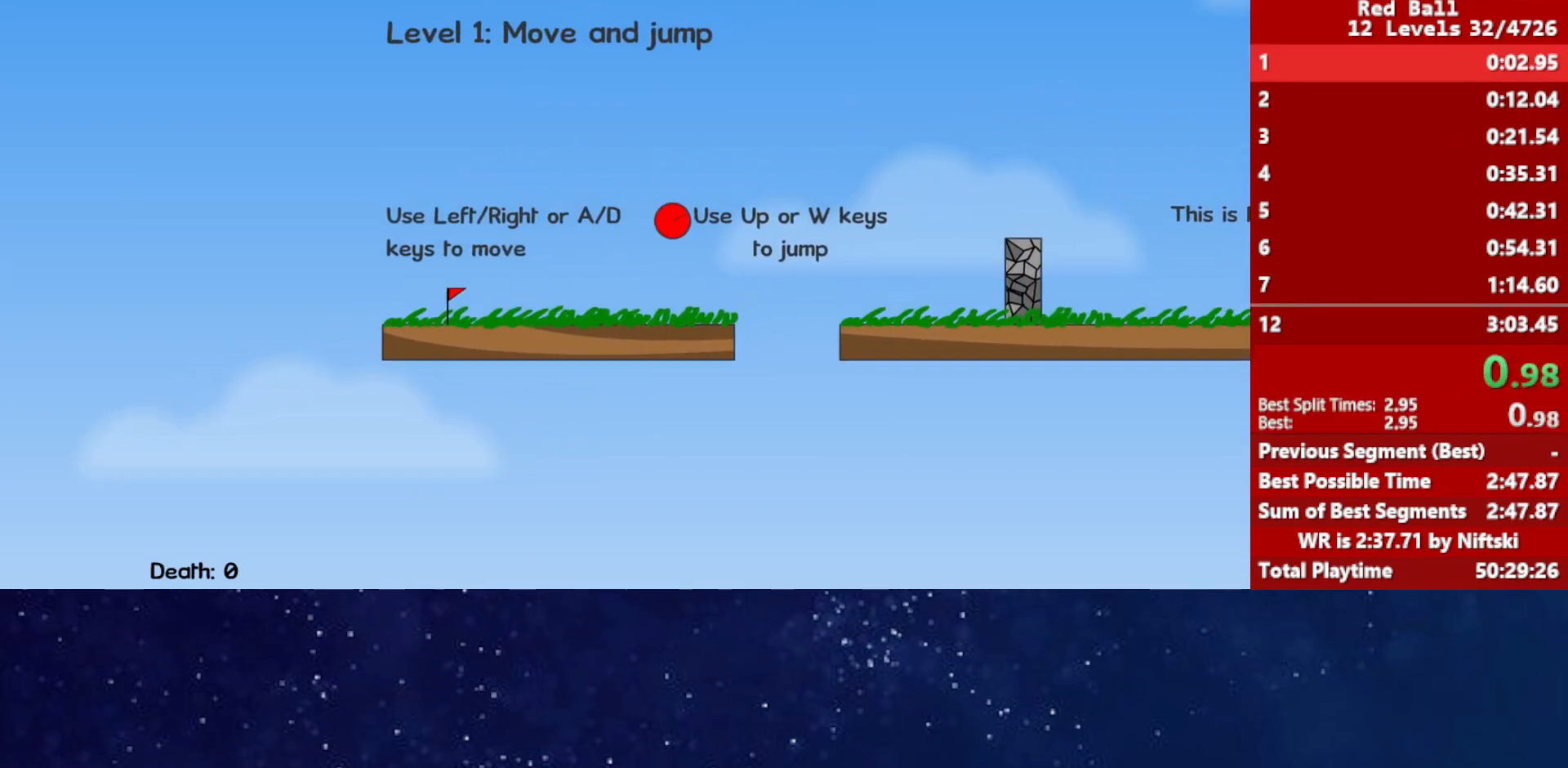
{"keys": ["right", "up"], "events": []}
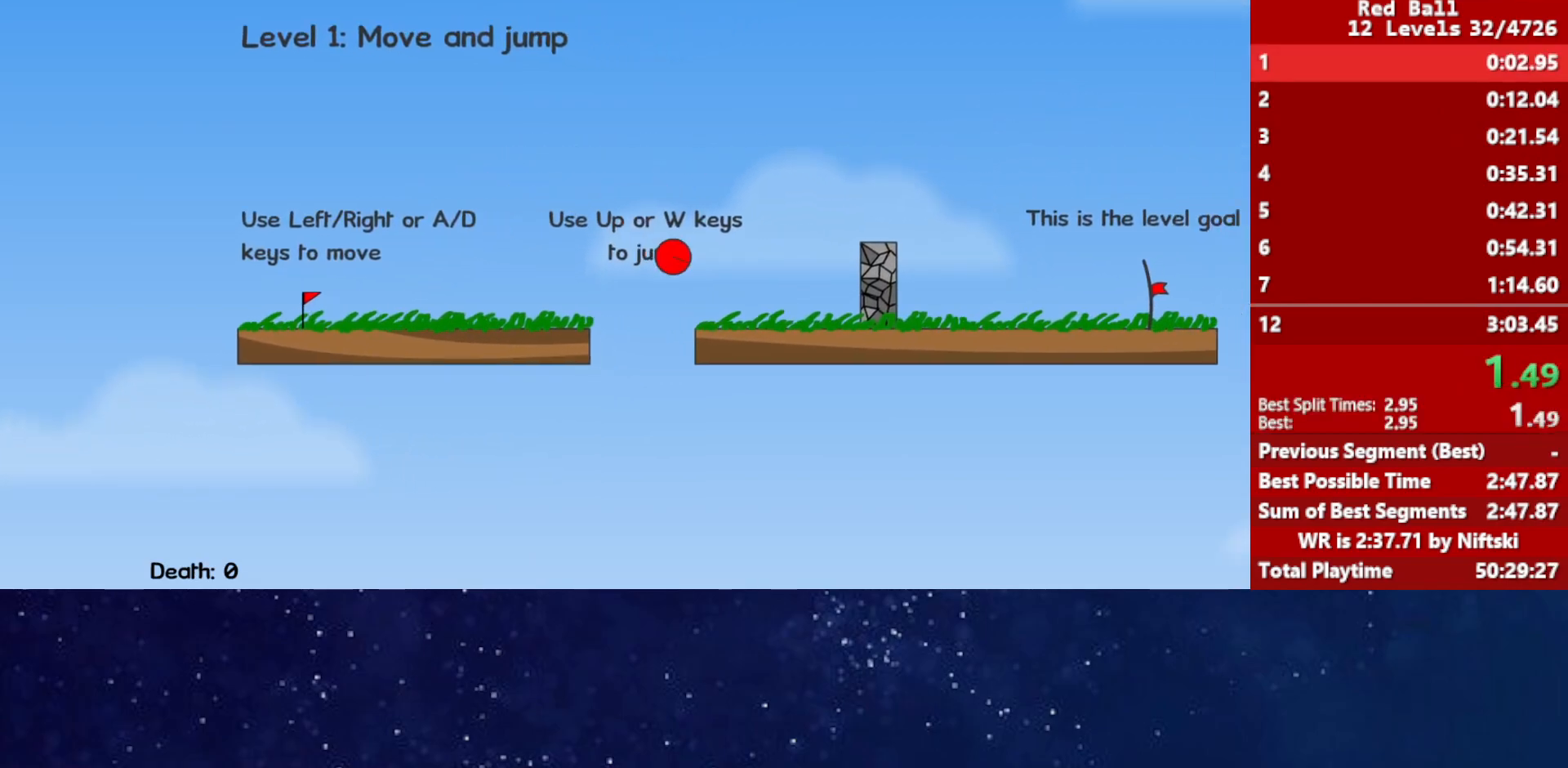
{"keys": ["right"], "events": [[250, "up", "up"]]}
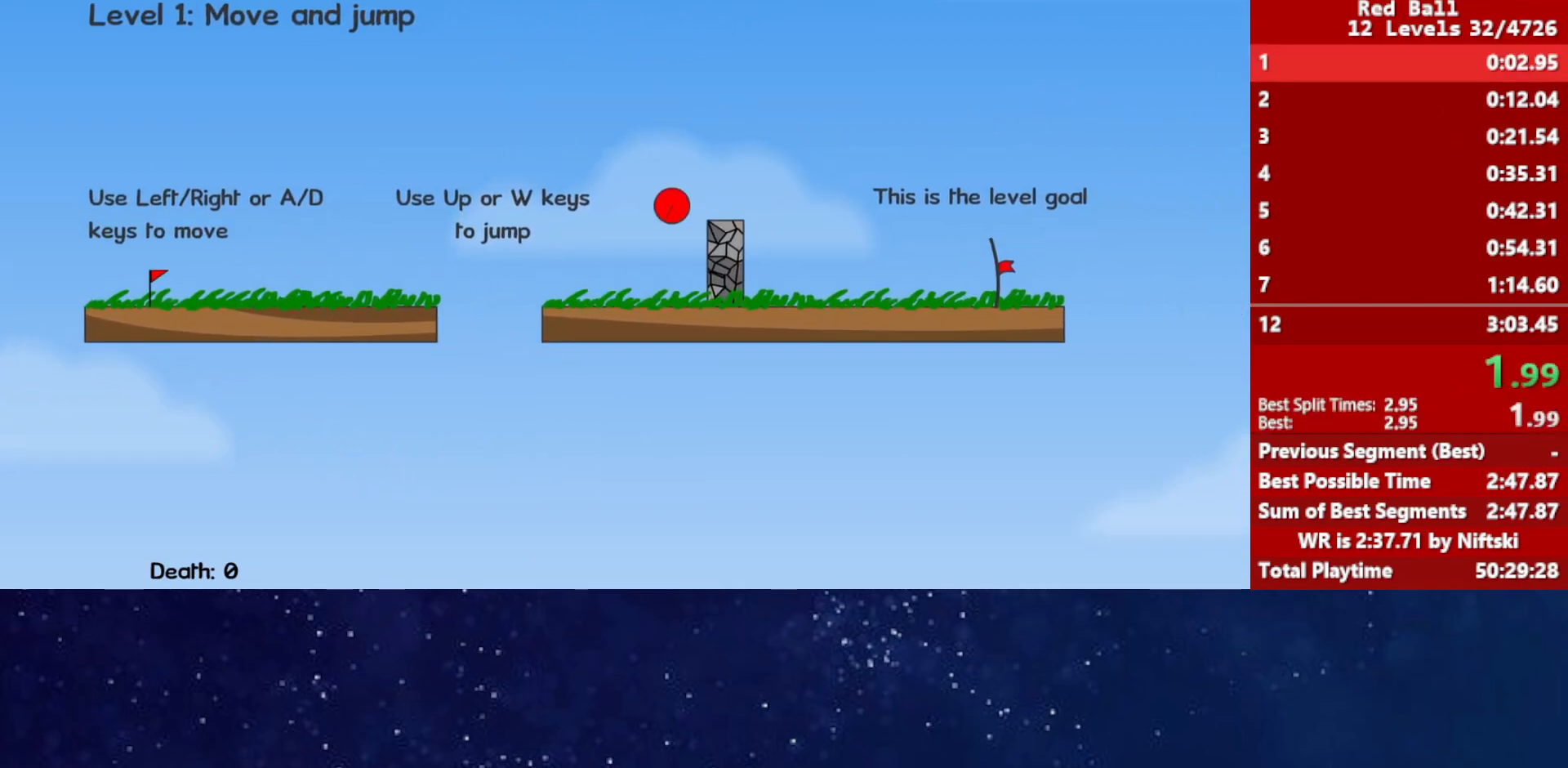
{"keys": ["right"], "events": []}
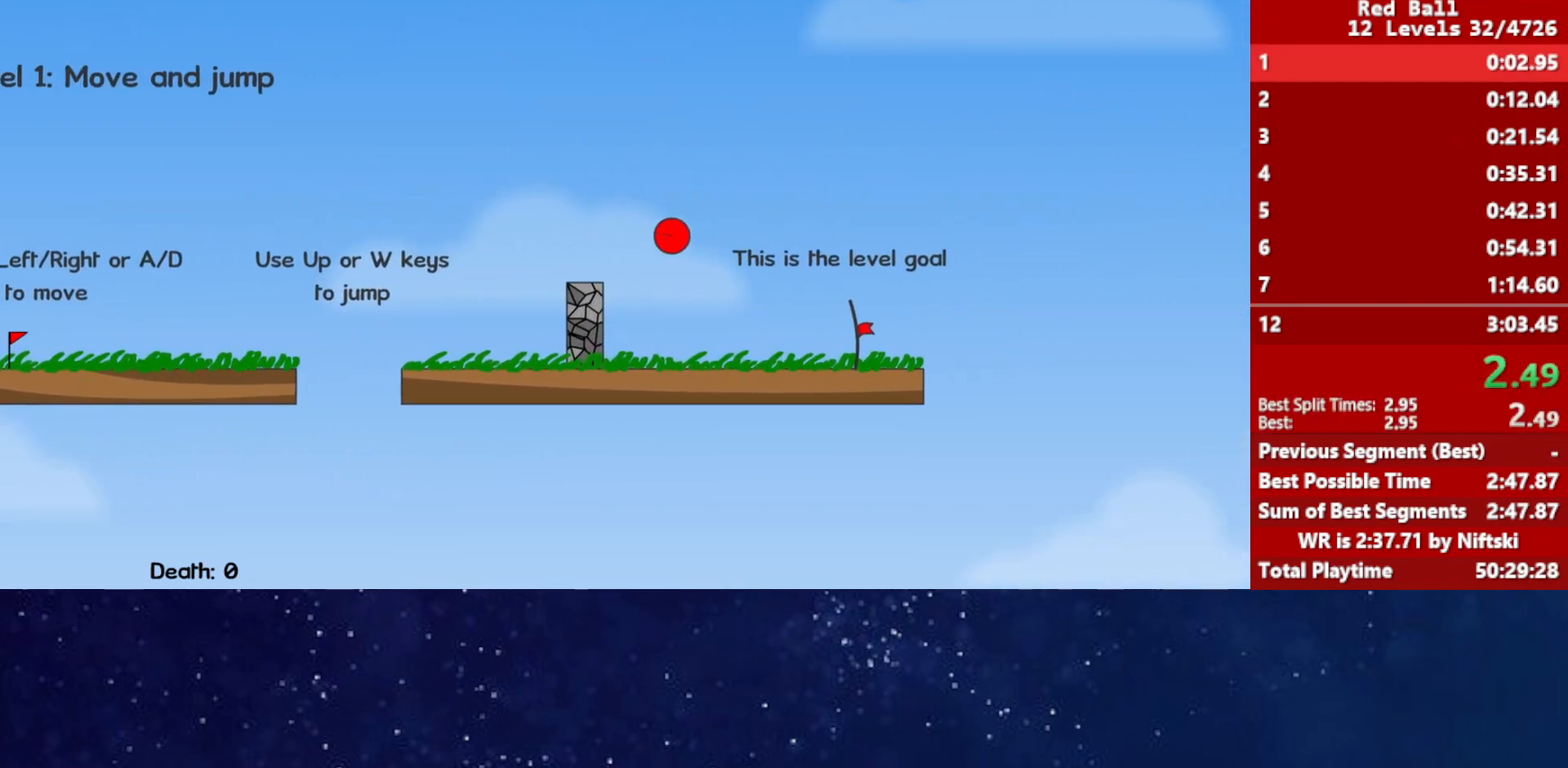
{"keys": ["right"], "events": []}
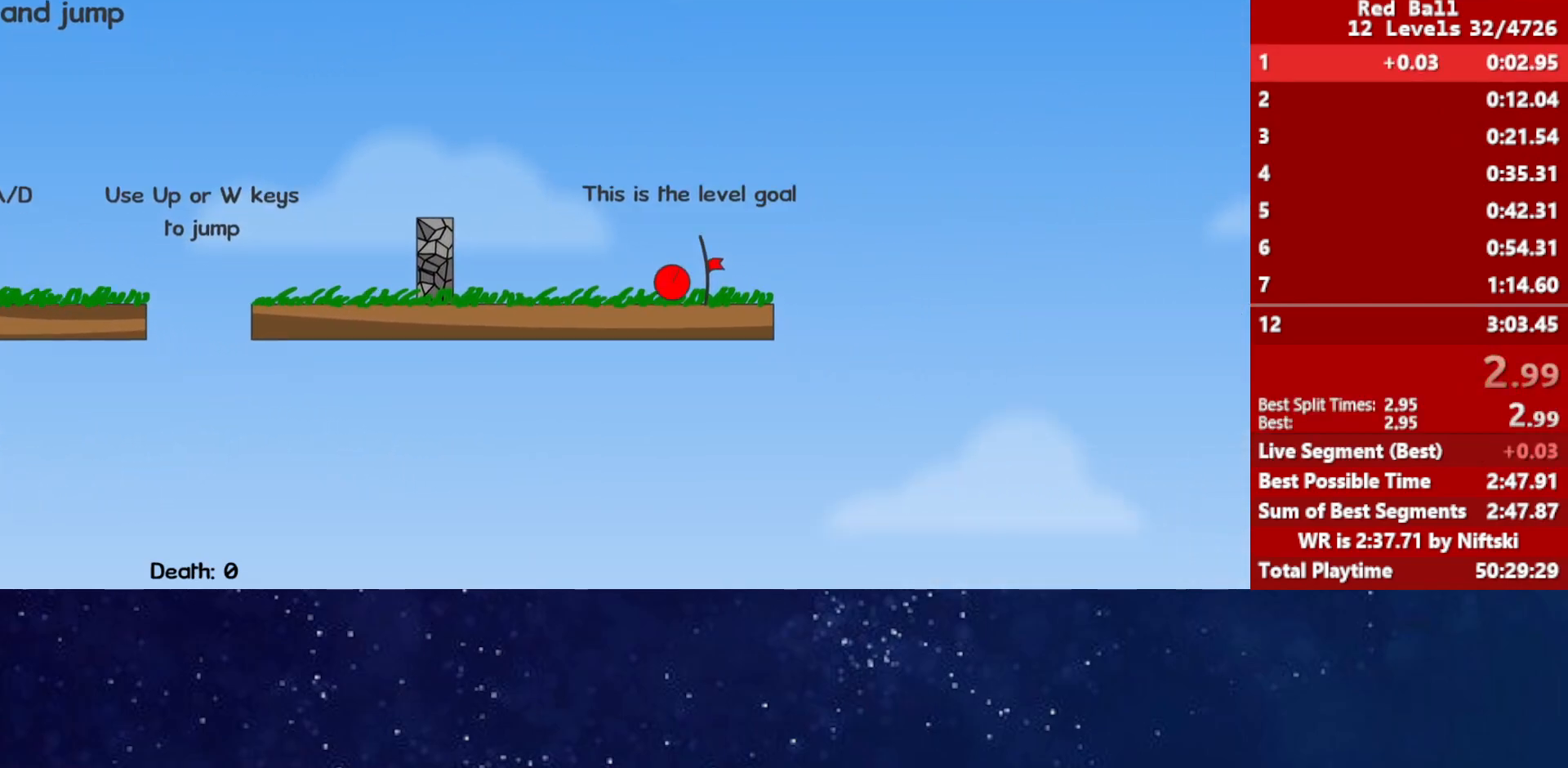
{"keys": ["p"], "events": [[333, "p", "down"], [400, "p", "up"], [450, "p", "down"], [467, "right", "up"]]}
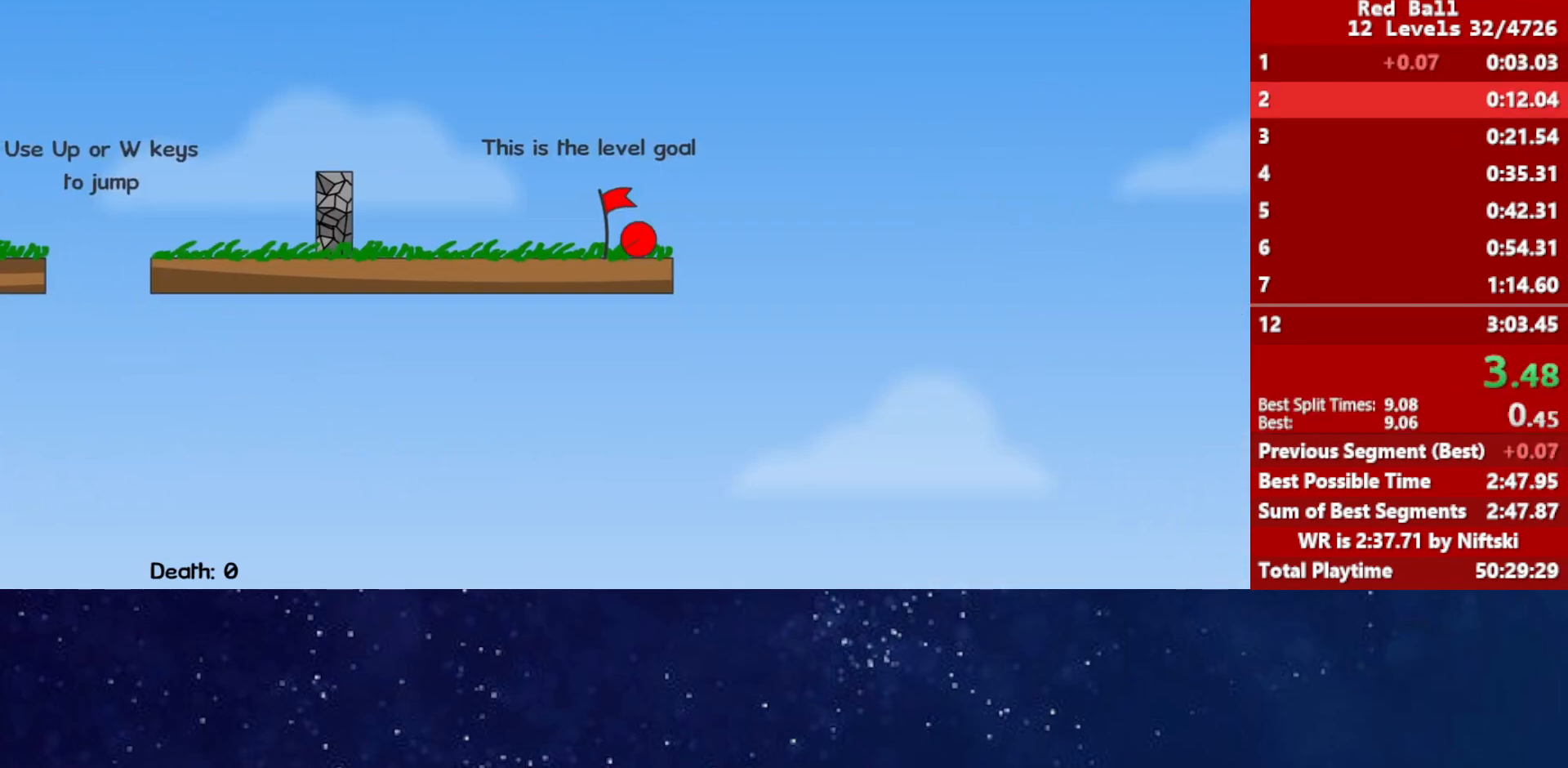
{"keys": ["right"], "events": [[17, "p", "up"], [83, "right", "down"]]}
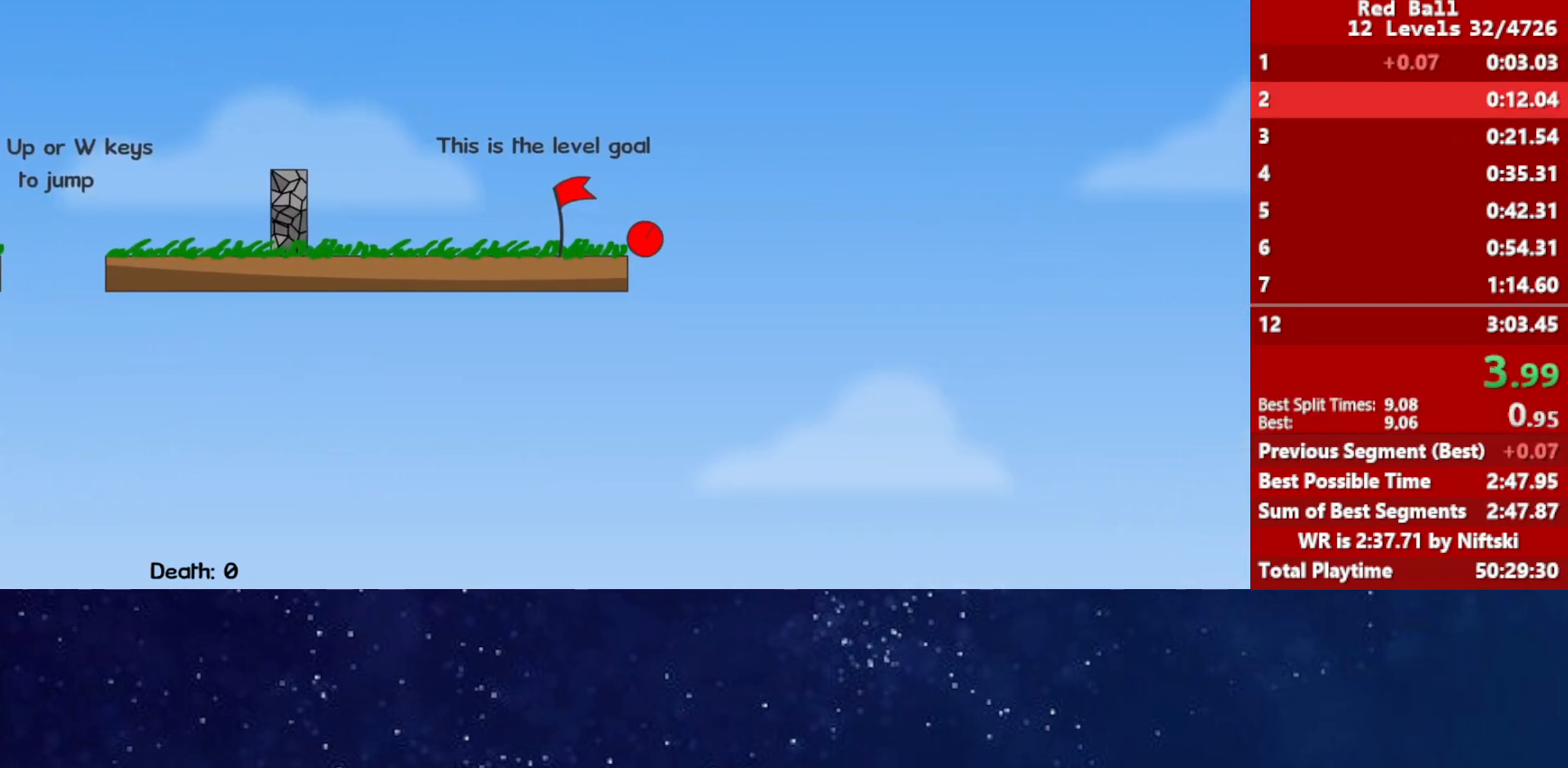
{"keys": ["right"], "events": []}
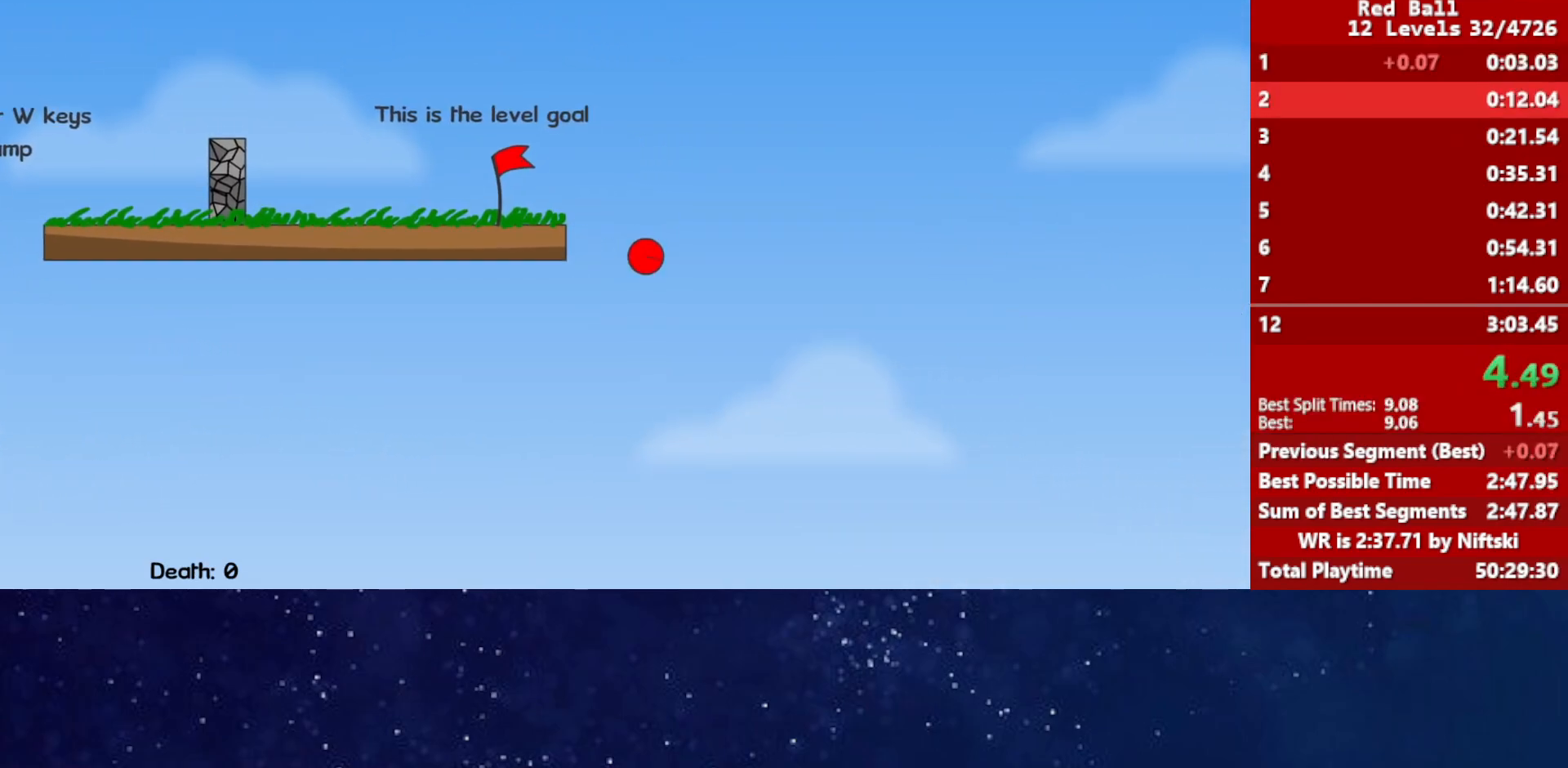
{"keys": ["right"], "events": []}
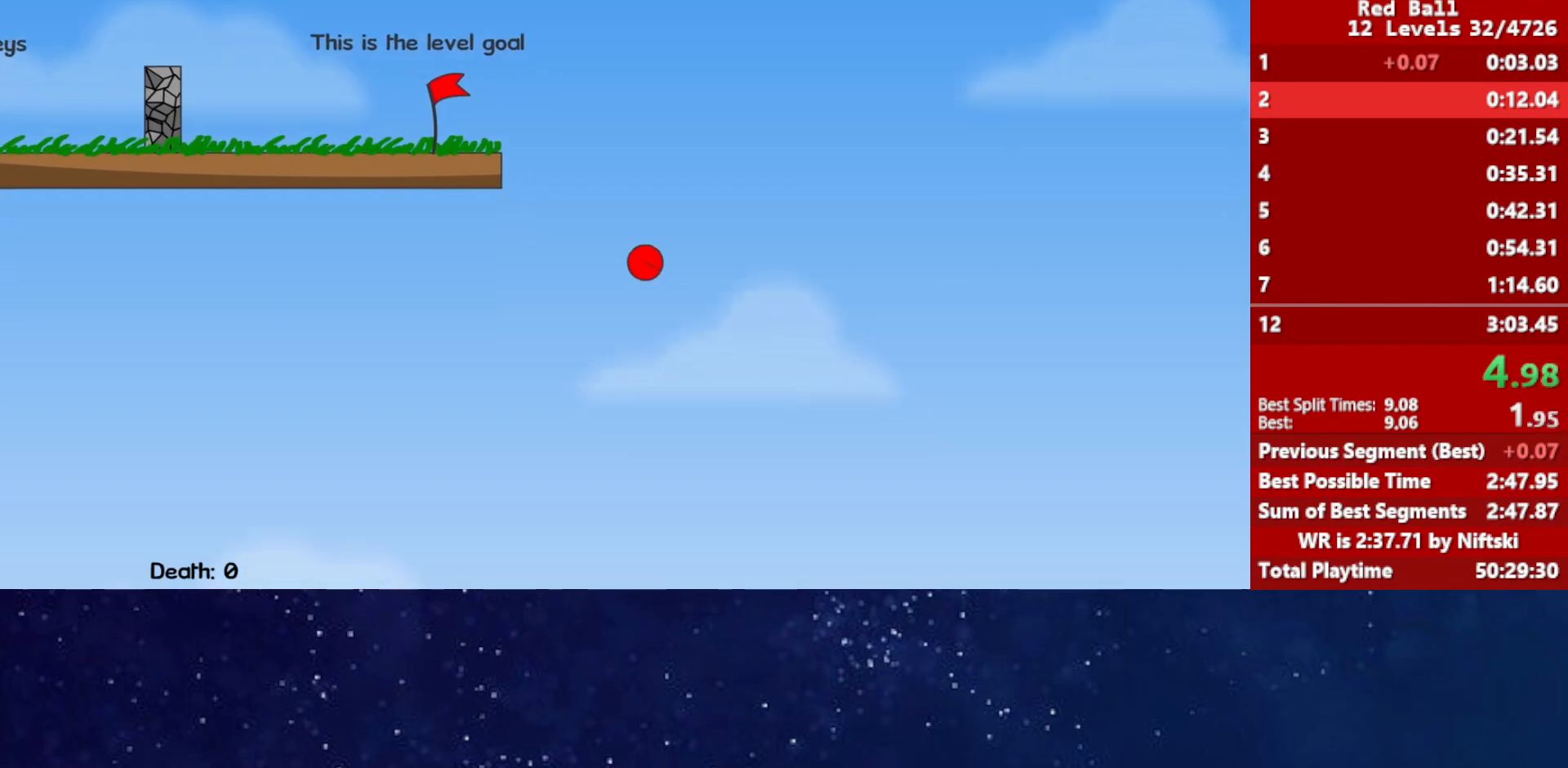
{"keys": ["right"], "events": []}
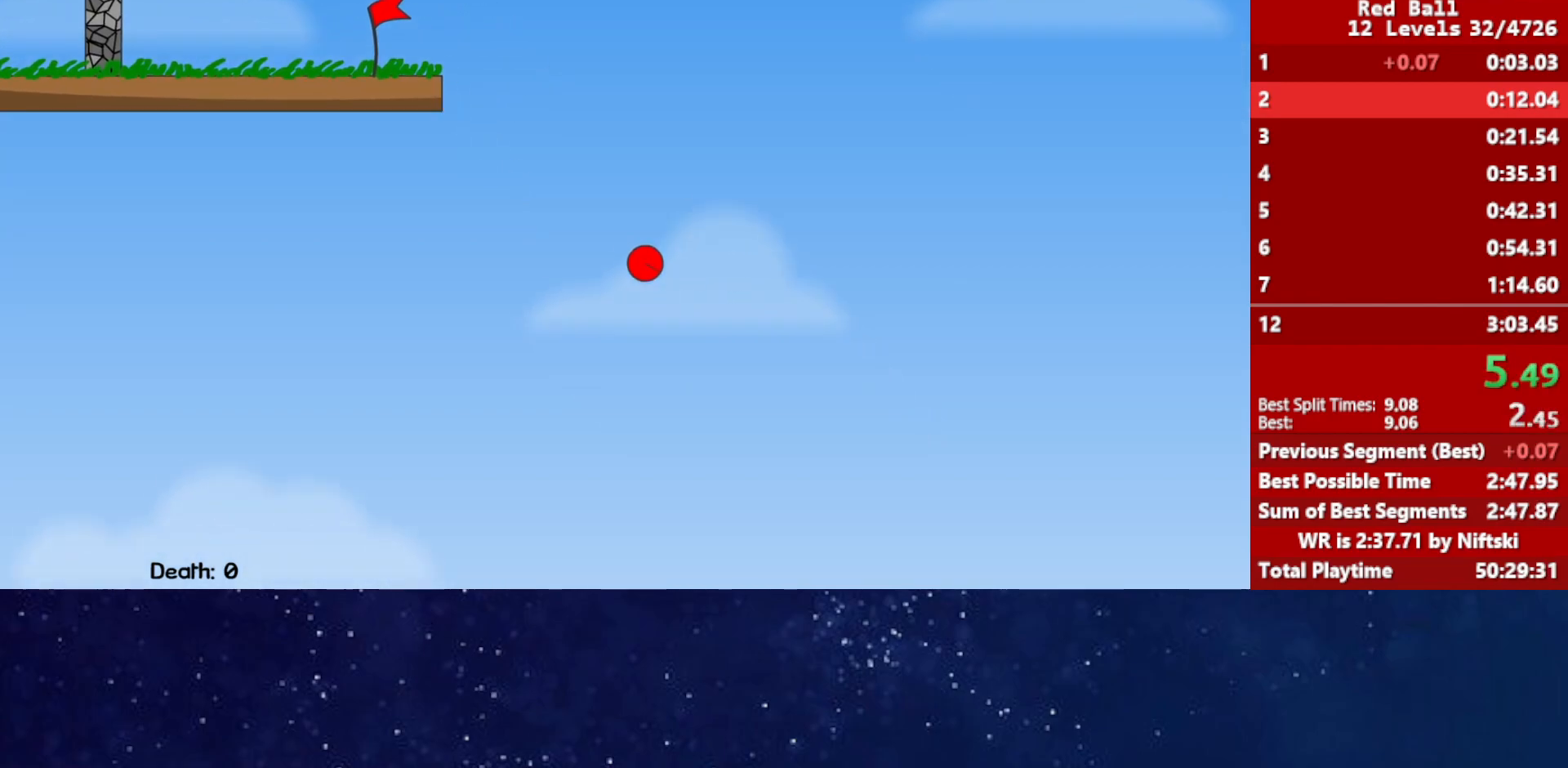
{"keys": ["right"], "events": []}
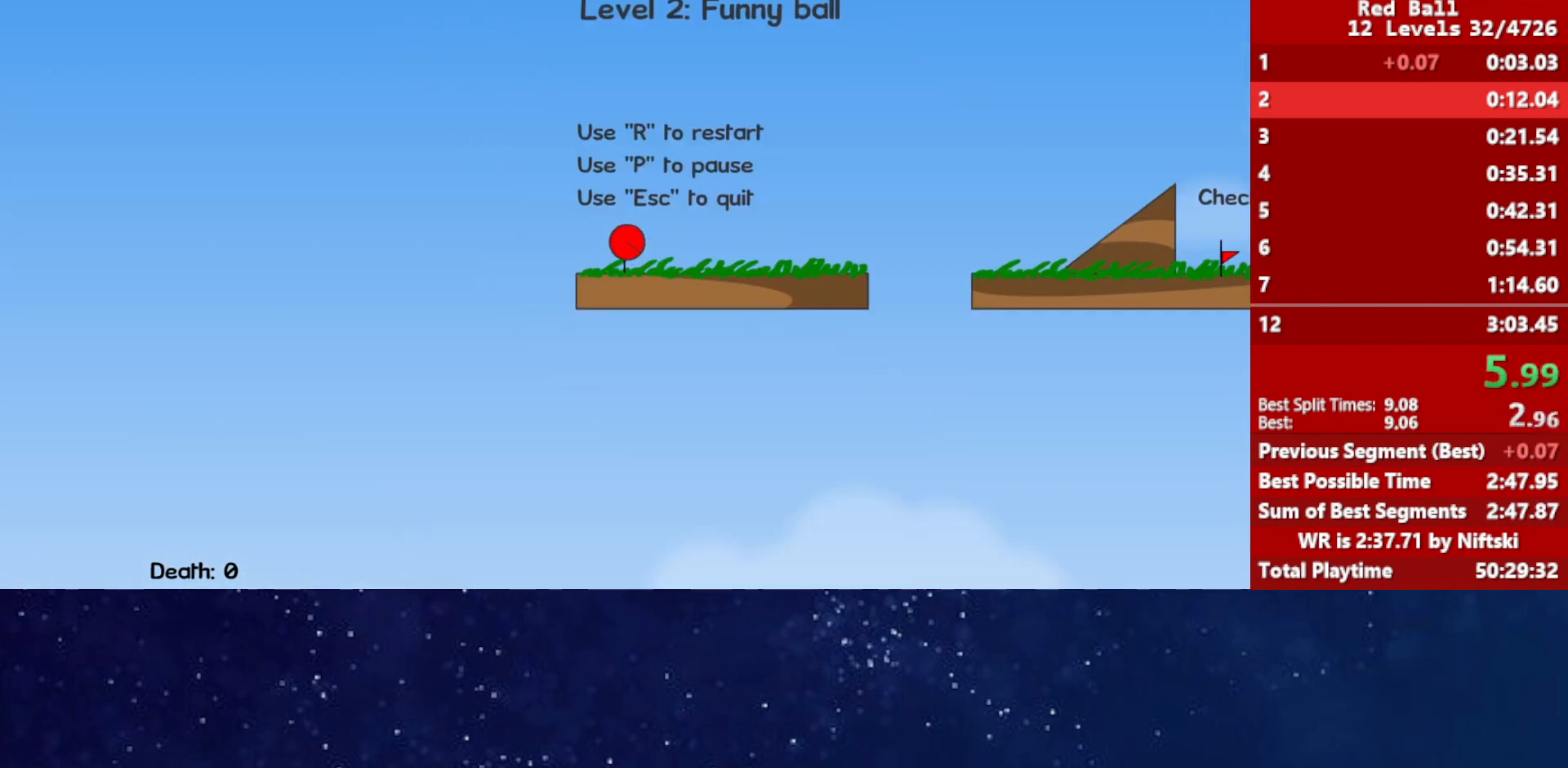
{"keys": ["right"], "events": [[450, "up", "down"], [500, "up", "up"]]}
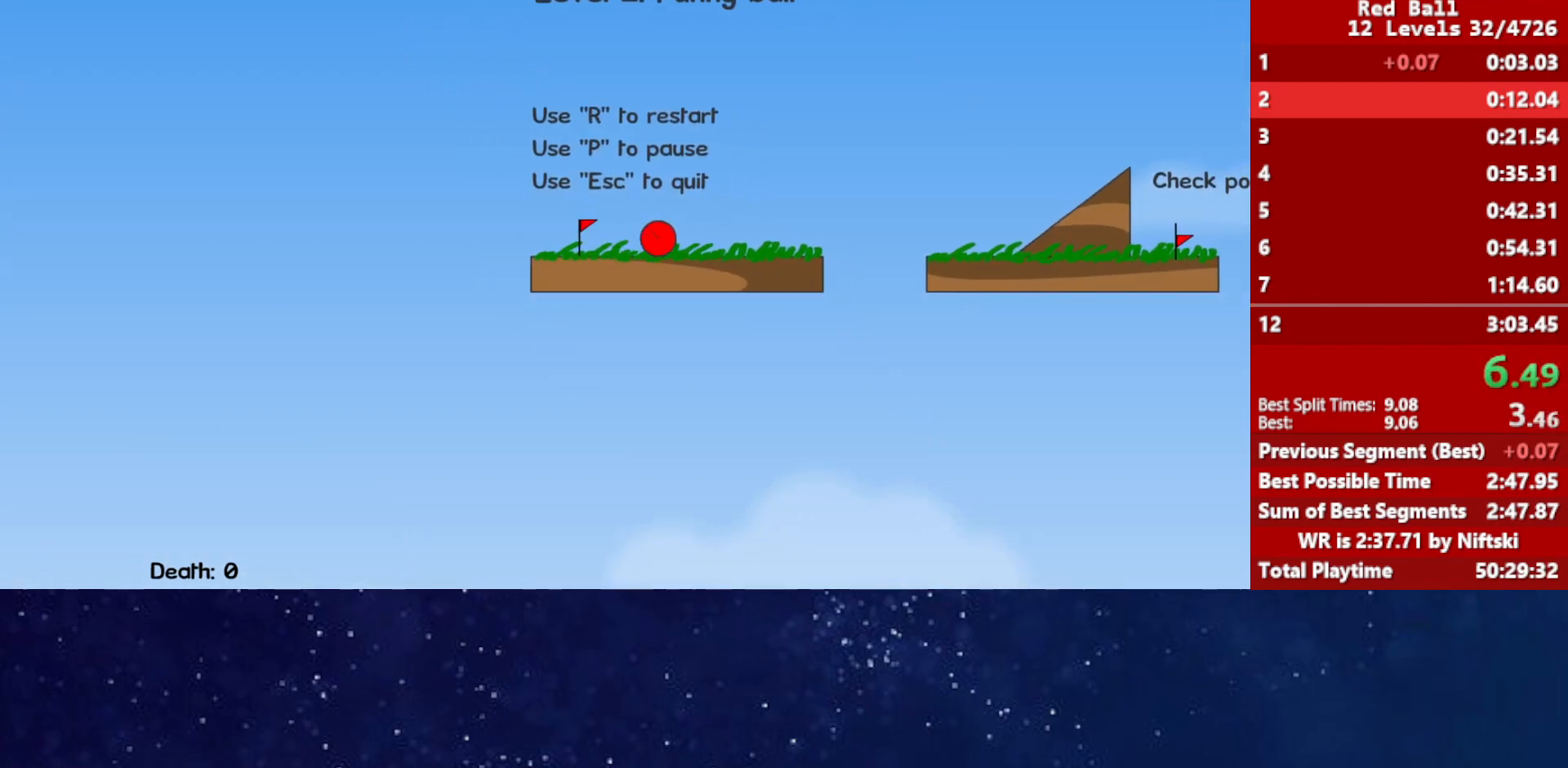
{"keys": ["right", "up"], "events": [[183, "up", "down"], [300, "up", "up"], [483, "up", "down"]]}
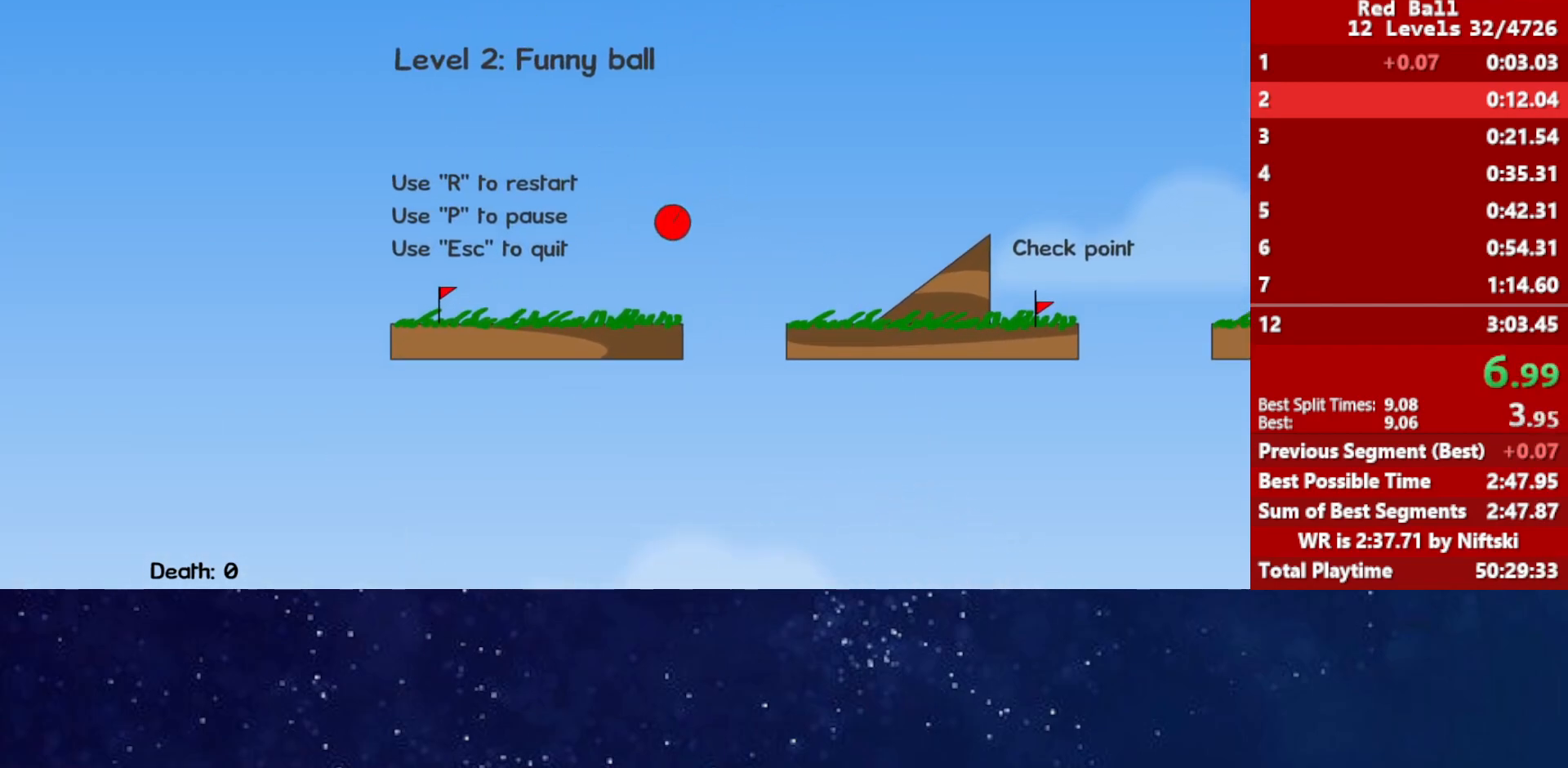
{"keys": ["right"], "events": [[33, "up", "up"]]}
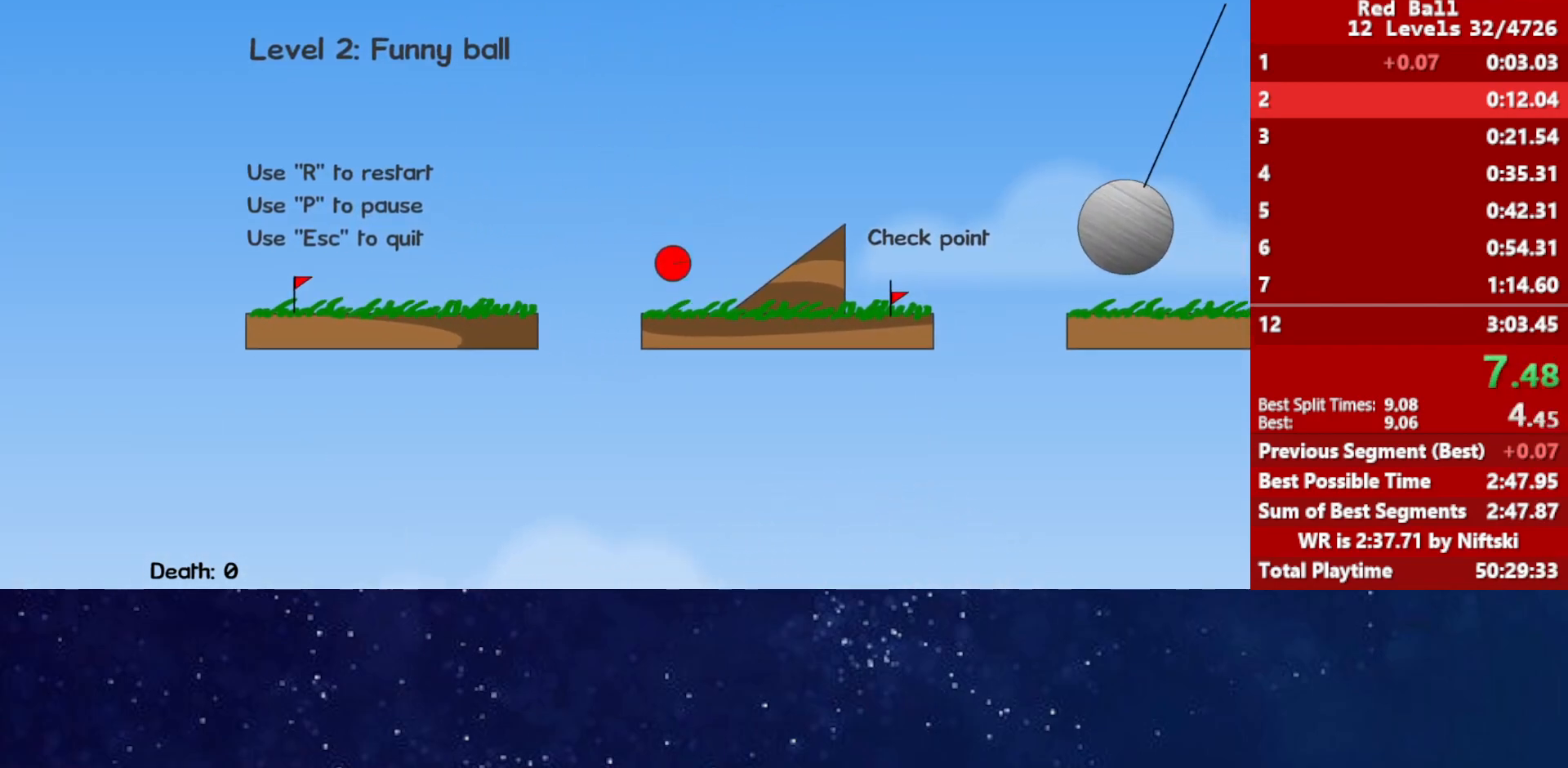
{"keys": ["right", "up"], "events": [[467, "up", "down"]]}
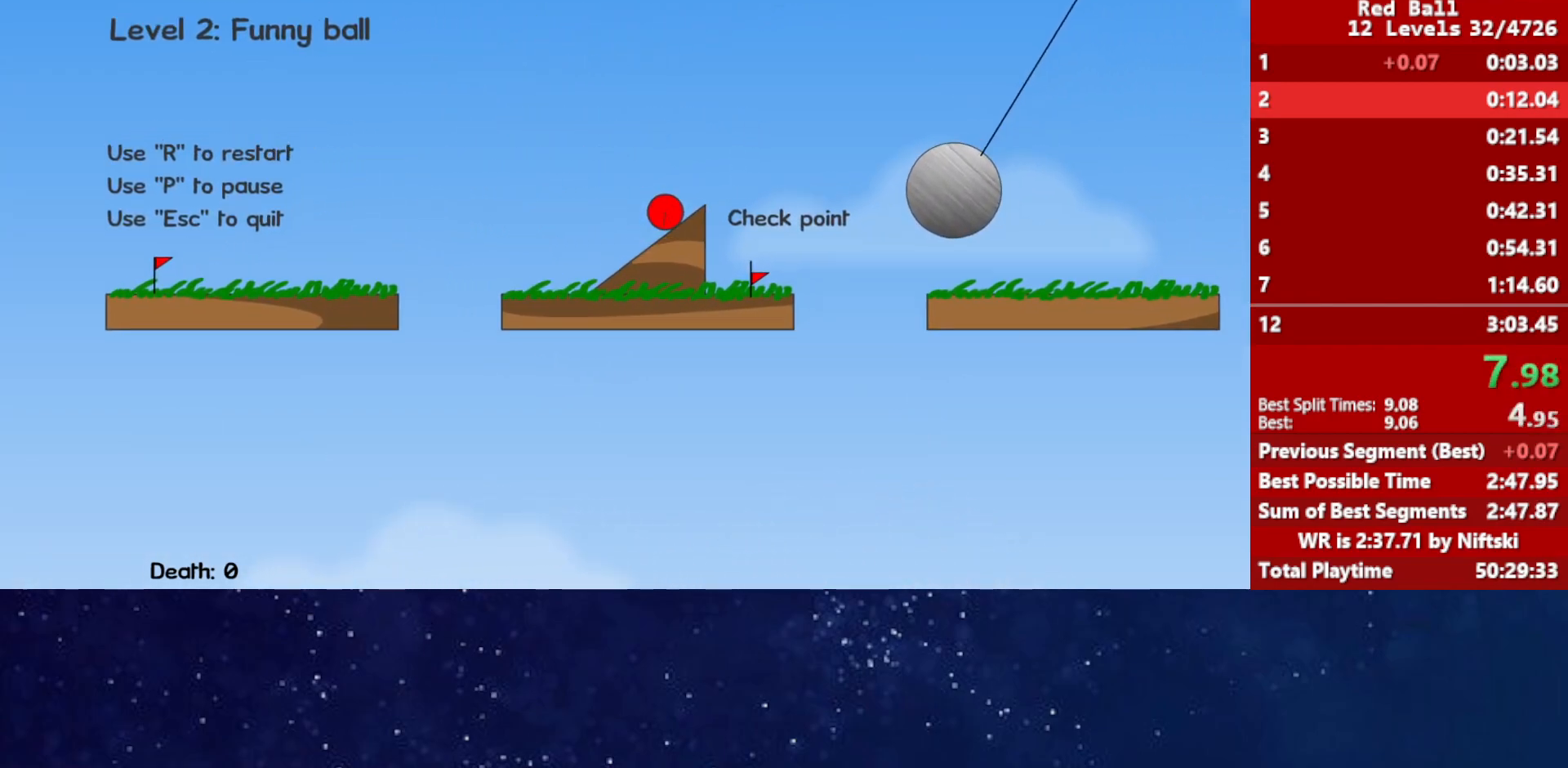
{"keys": ["right", "up"], "events": []}
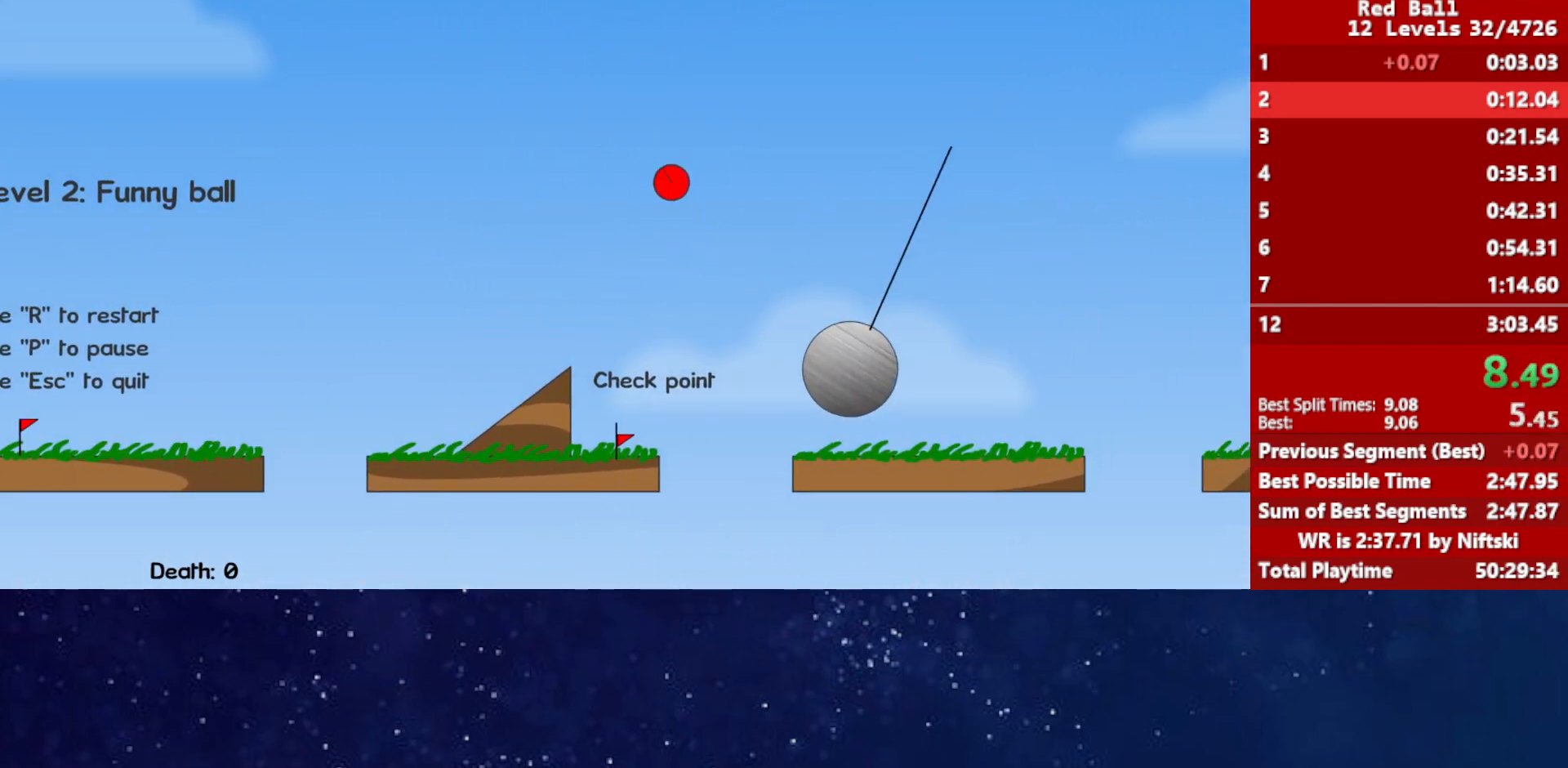
{"keys": ["right"], "events": [[250, "up", "up"]]}
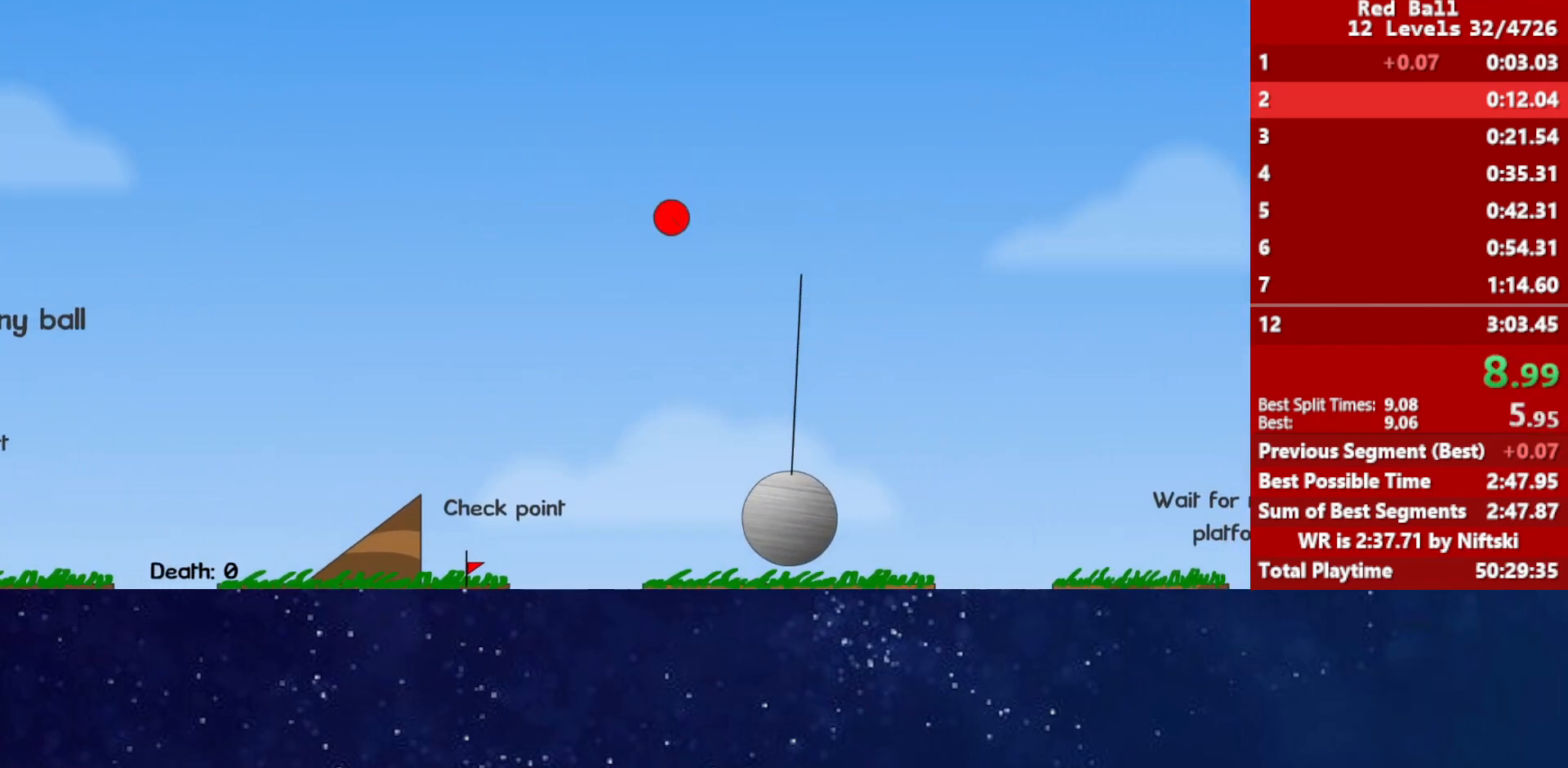
{"keys": ["right"], "events": []}
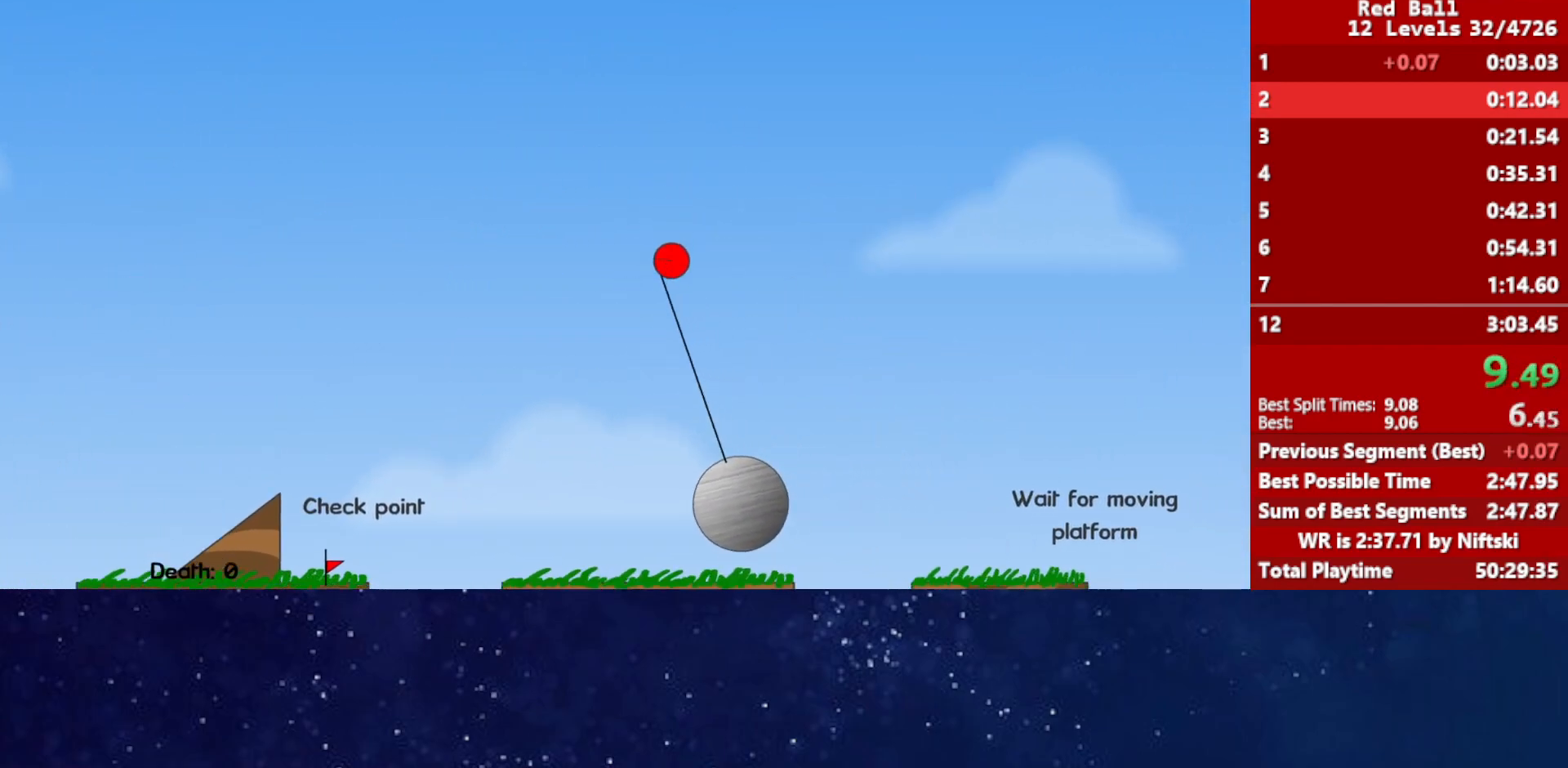
{"keys": ["right"], "events": []}
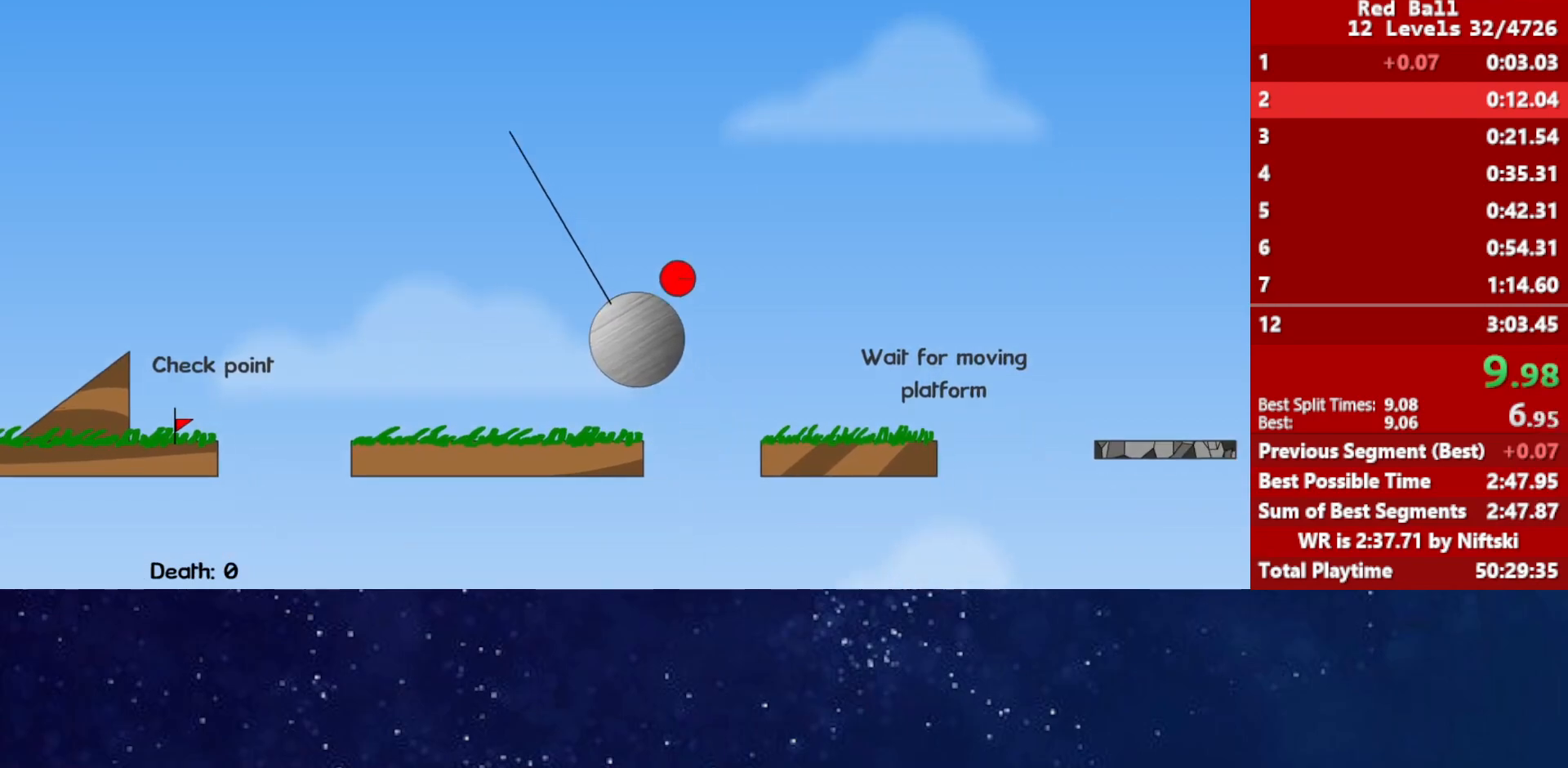
{"keys": ["right", "up"], "events": [[400, "up", "down"]]}
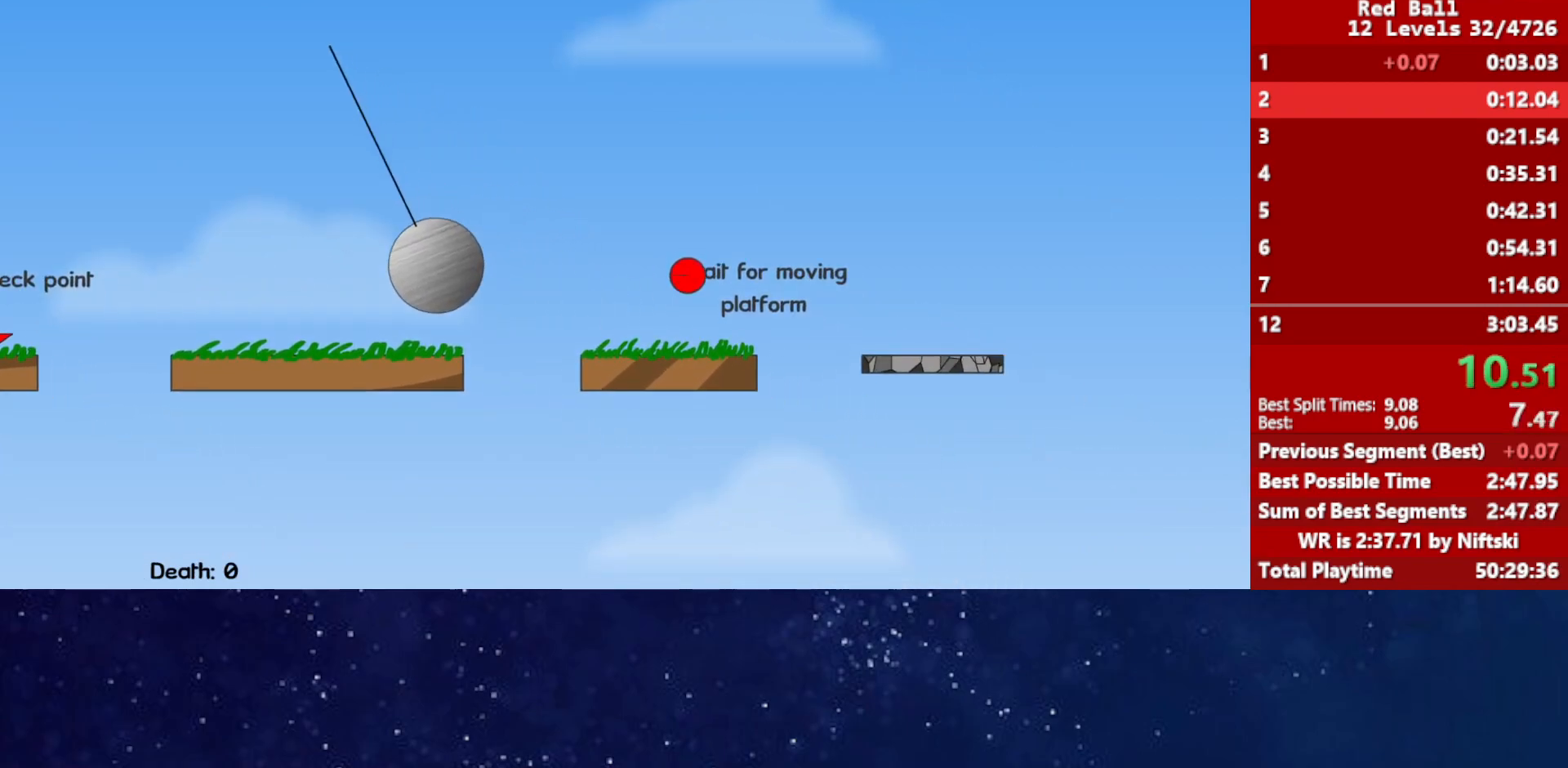
{"keys": ["right"], "events": [[483, "up", "up"]]}